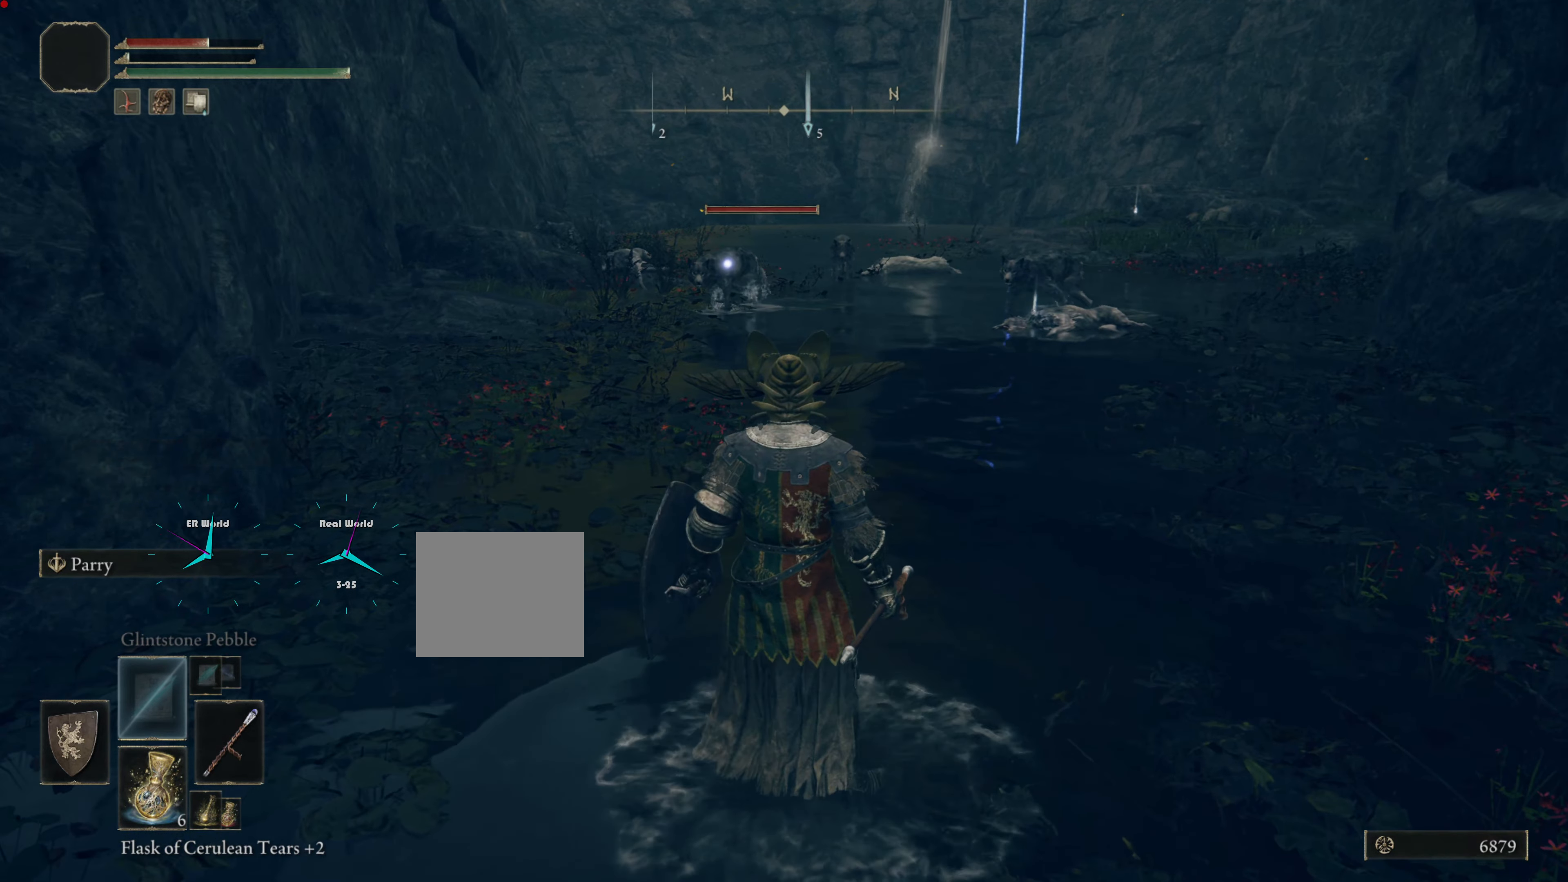
Gameplay with a controller (PlayStation layout); each line is a JSON object with the inputs held at the frame after it. "events" lists button and stick changes between this image and that frame as [ms after this image, input, new state], when the widget could be followed in between.
{"buttons": [], "left_stick": "center", "right_stick": "center", "events": []}
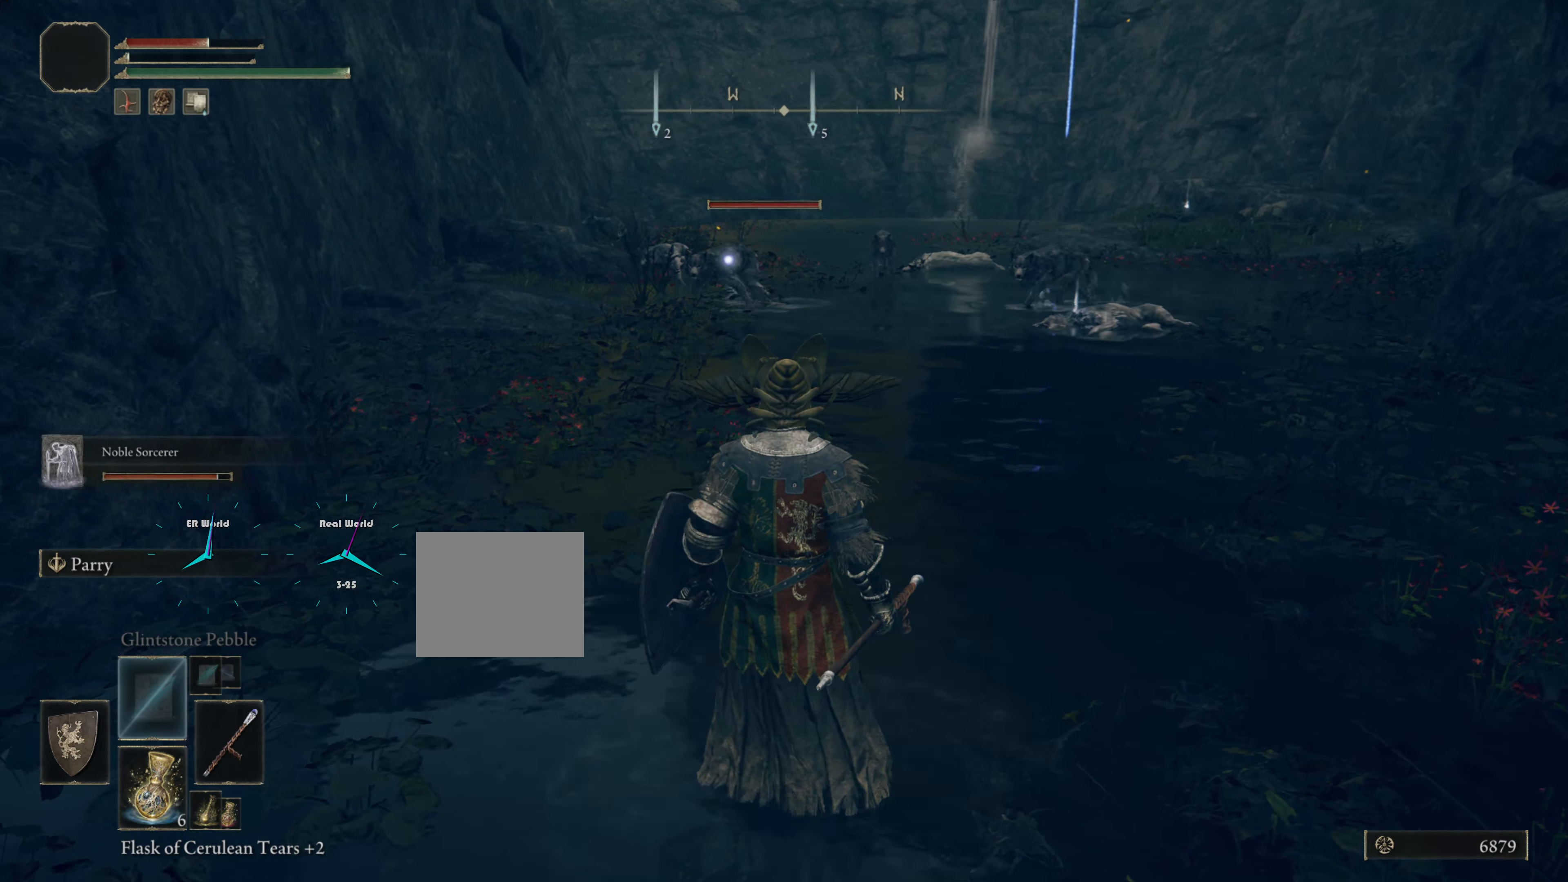
{"buttons": [], "left_stick": "center", "right_stick": "center", "events": [[217, "SQUARE", "down"], [417, "SQUARE", "up"]]}
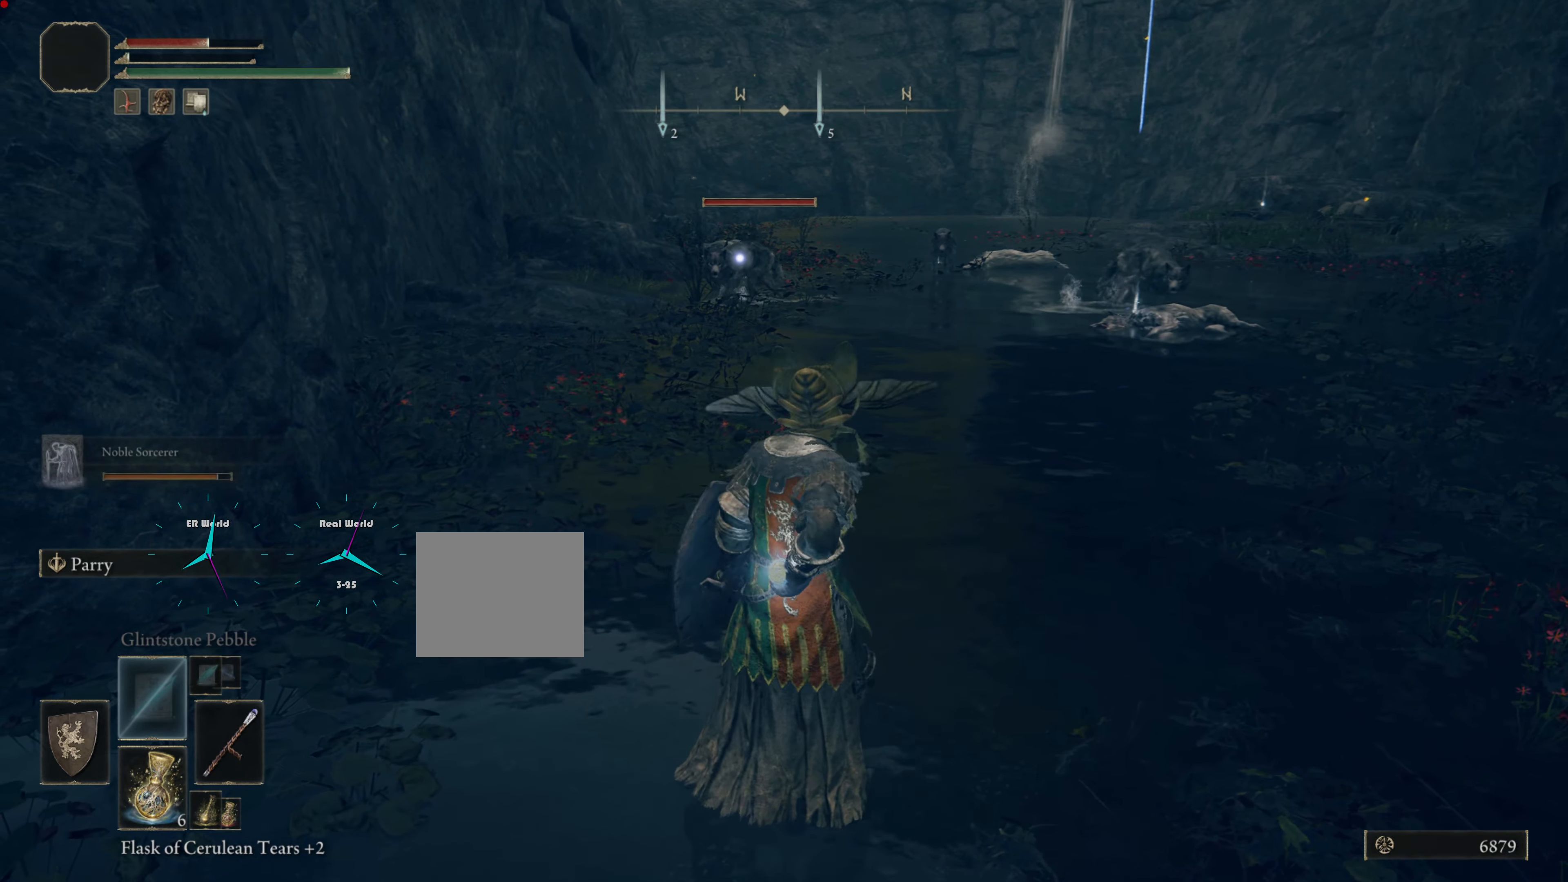
{"buttons": [], "left_stick": "up", "right_stick": "center", "events": [[317, "left_stick", "up"]]}
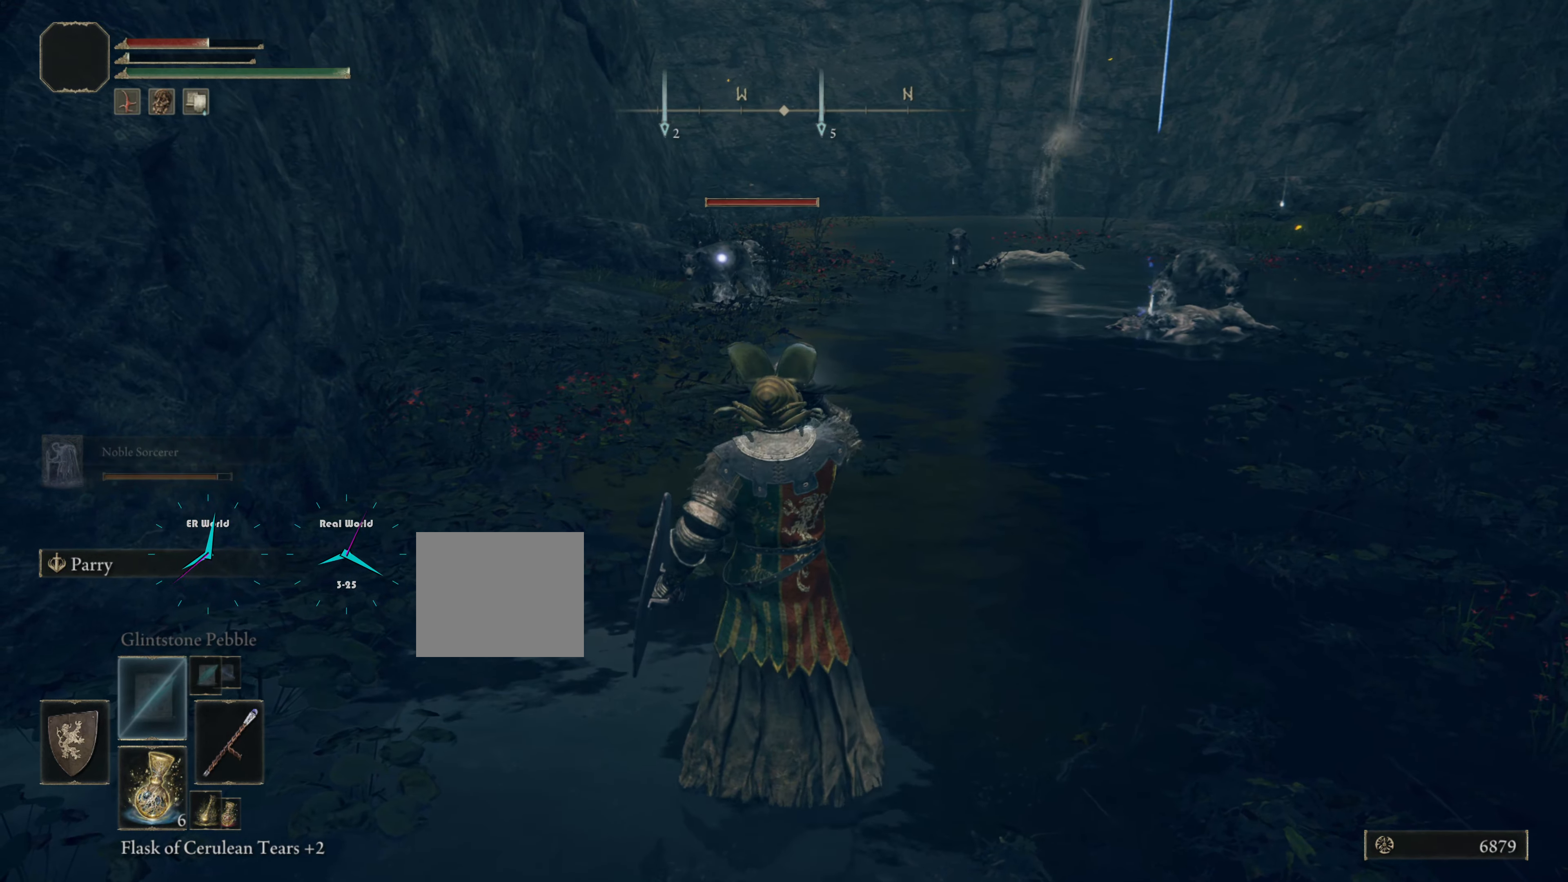
{"buttons": [], "left_stick": "up", "right_stick": "center", "events": [[350, "R1", "down"], [350, "left_stick", "center"], [417, "left_stick", "up"], [484, "R1", "up"]]}
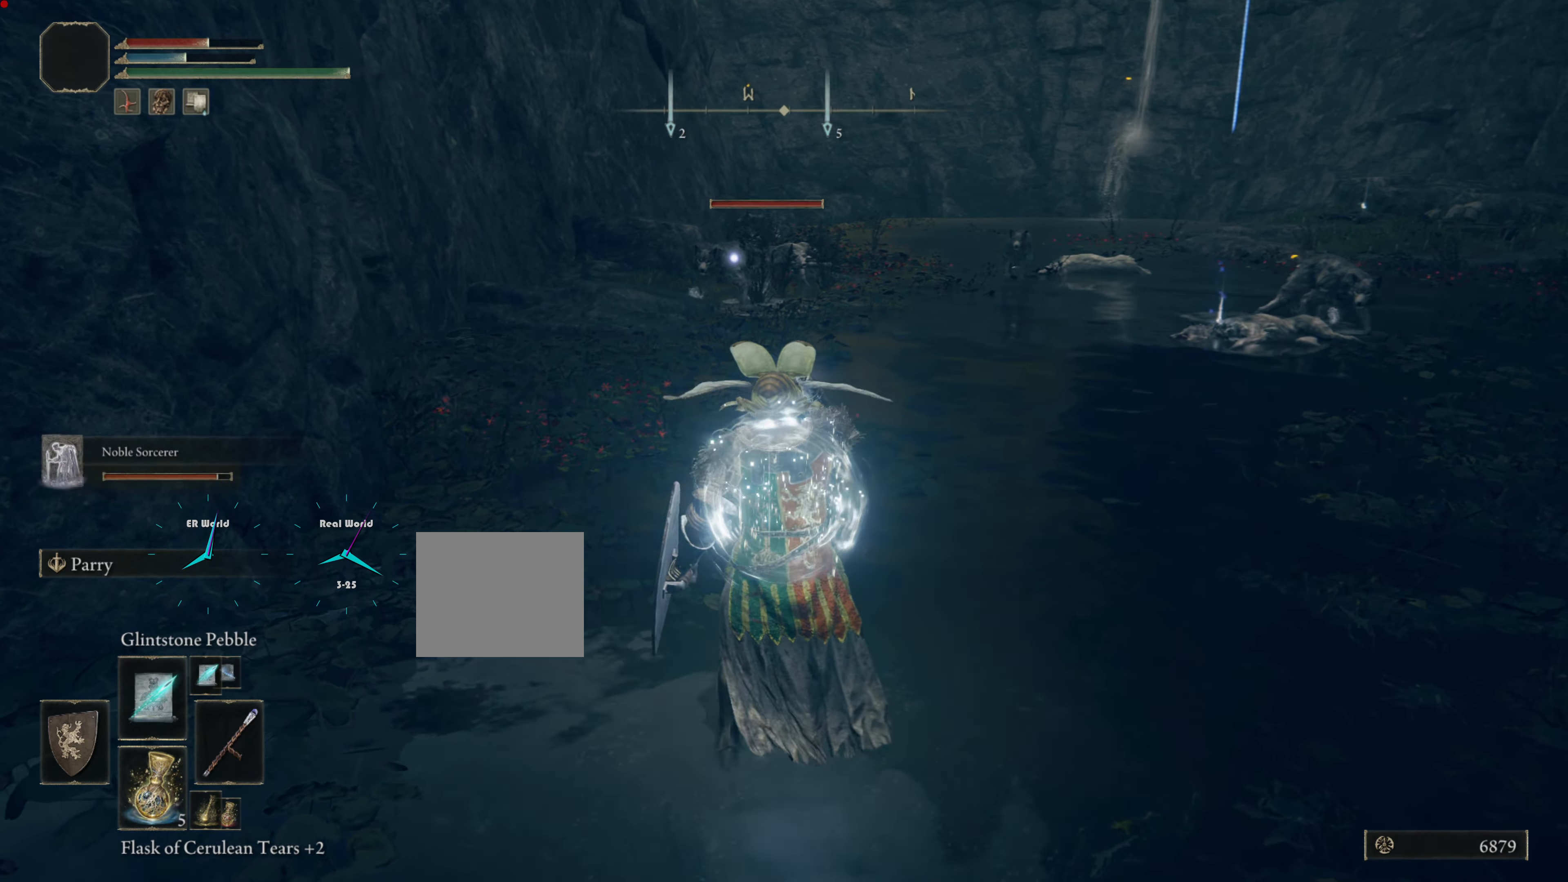
{"buttons": ["R1"], "left_stick": "center", "right_stick": "center", "events": [[67, "R1", "down"], [201, "R1", "up"], [284, "R1", "down"], [317, "left_stick", "center"], [384, "R1", "up"], [484, "R1", "down"]]}
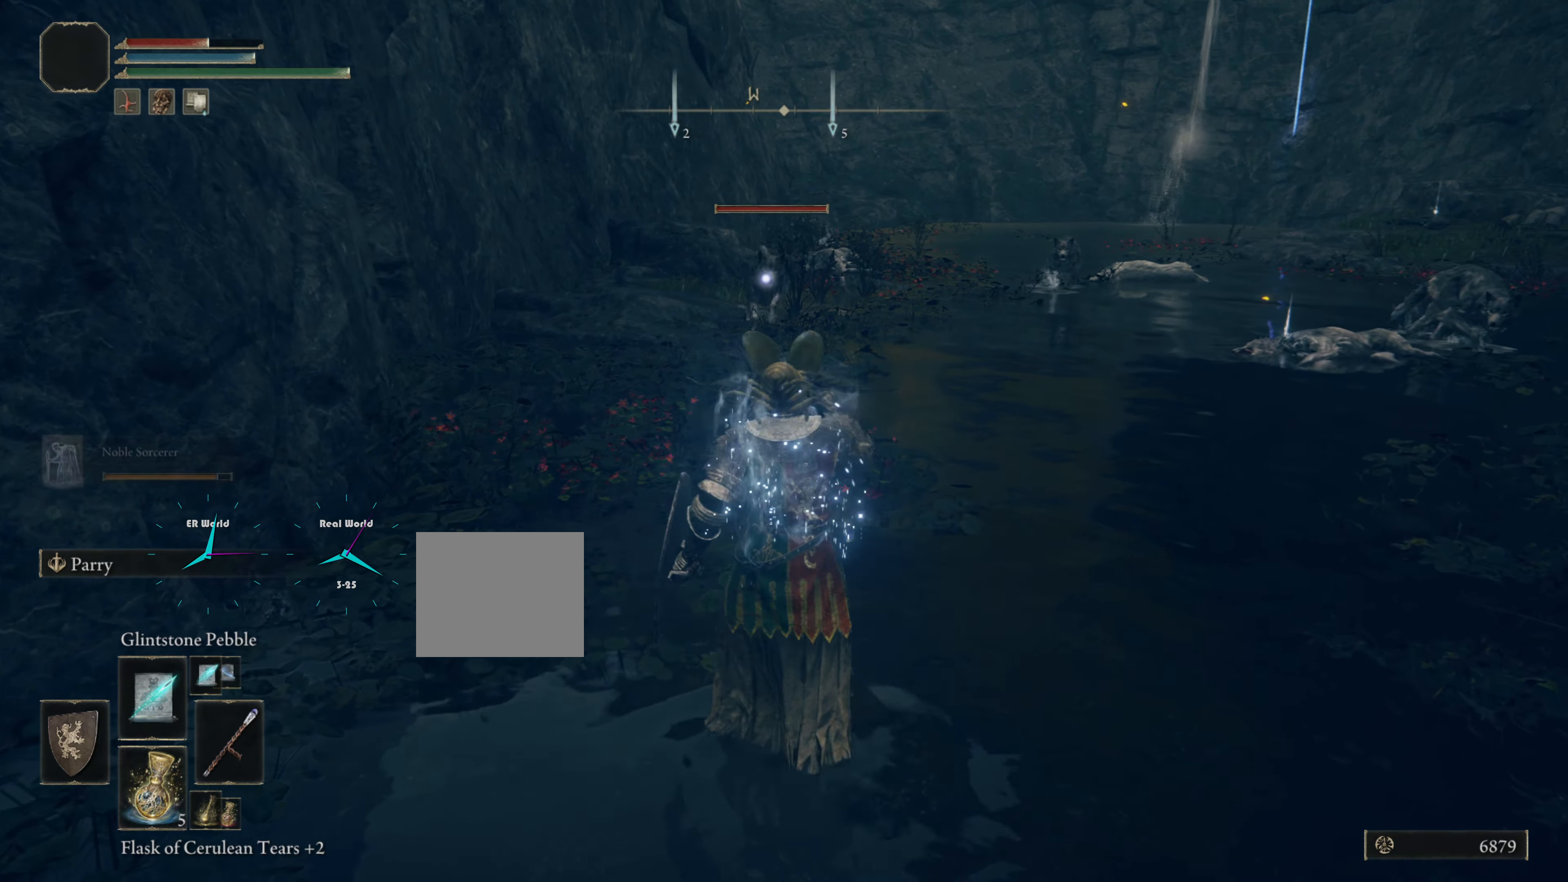
{"buttons": [], "left_stick": "center", "right_stick": "center"}
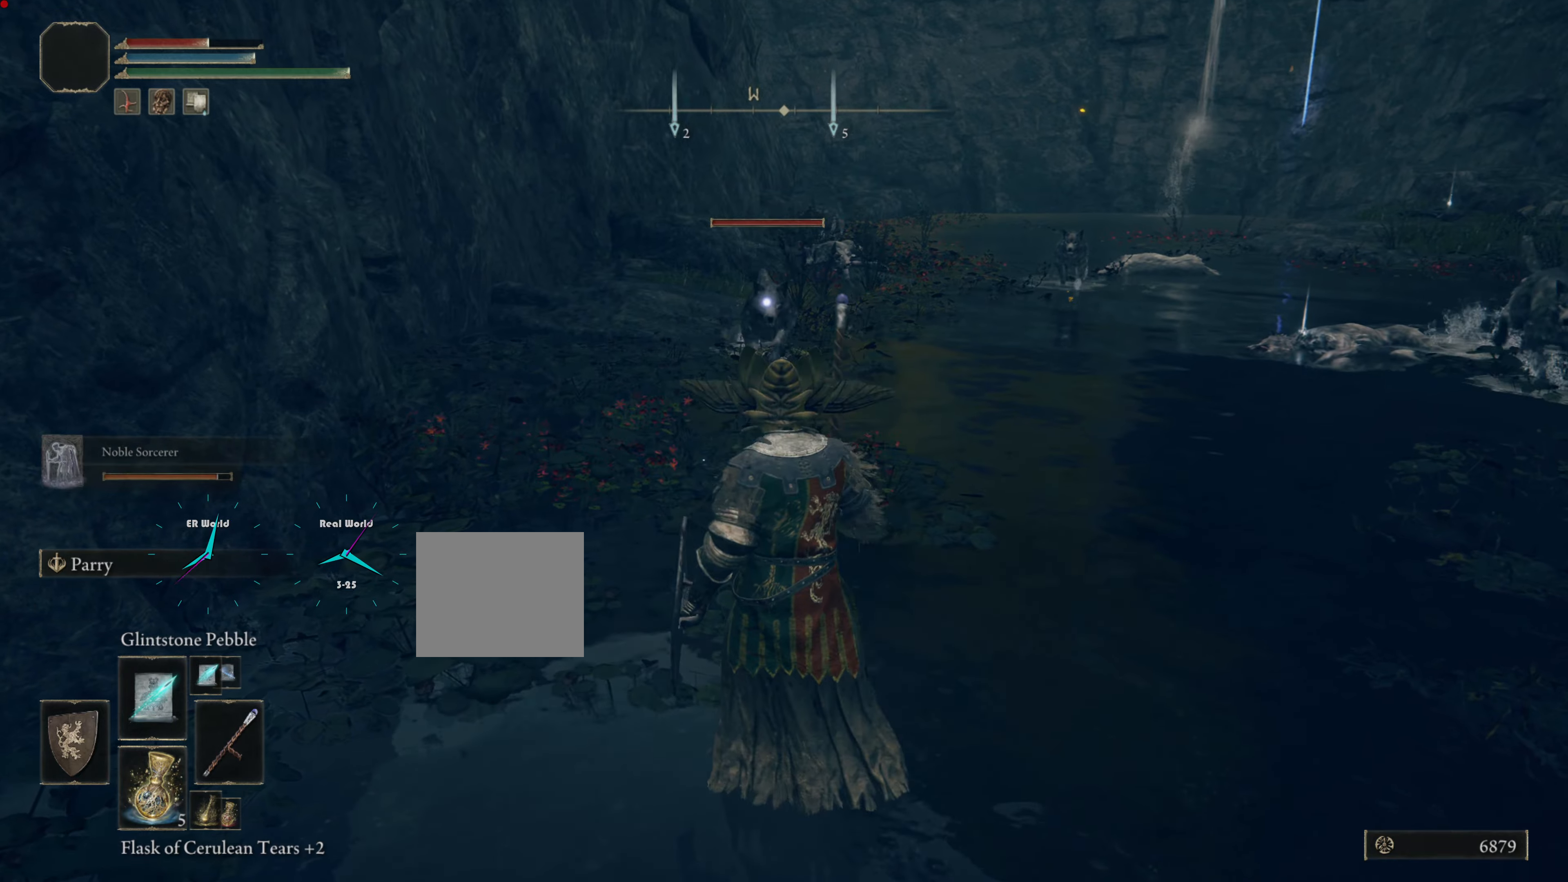
{"buttons": ["L1"], "left_stick": "down", "right_stick": "center", "events": [[367, "left_stick", "down"], [383, "L1", "down"]]}
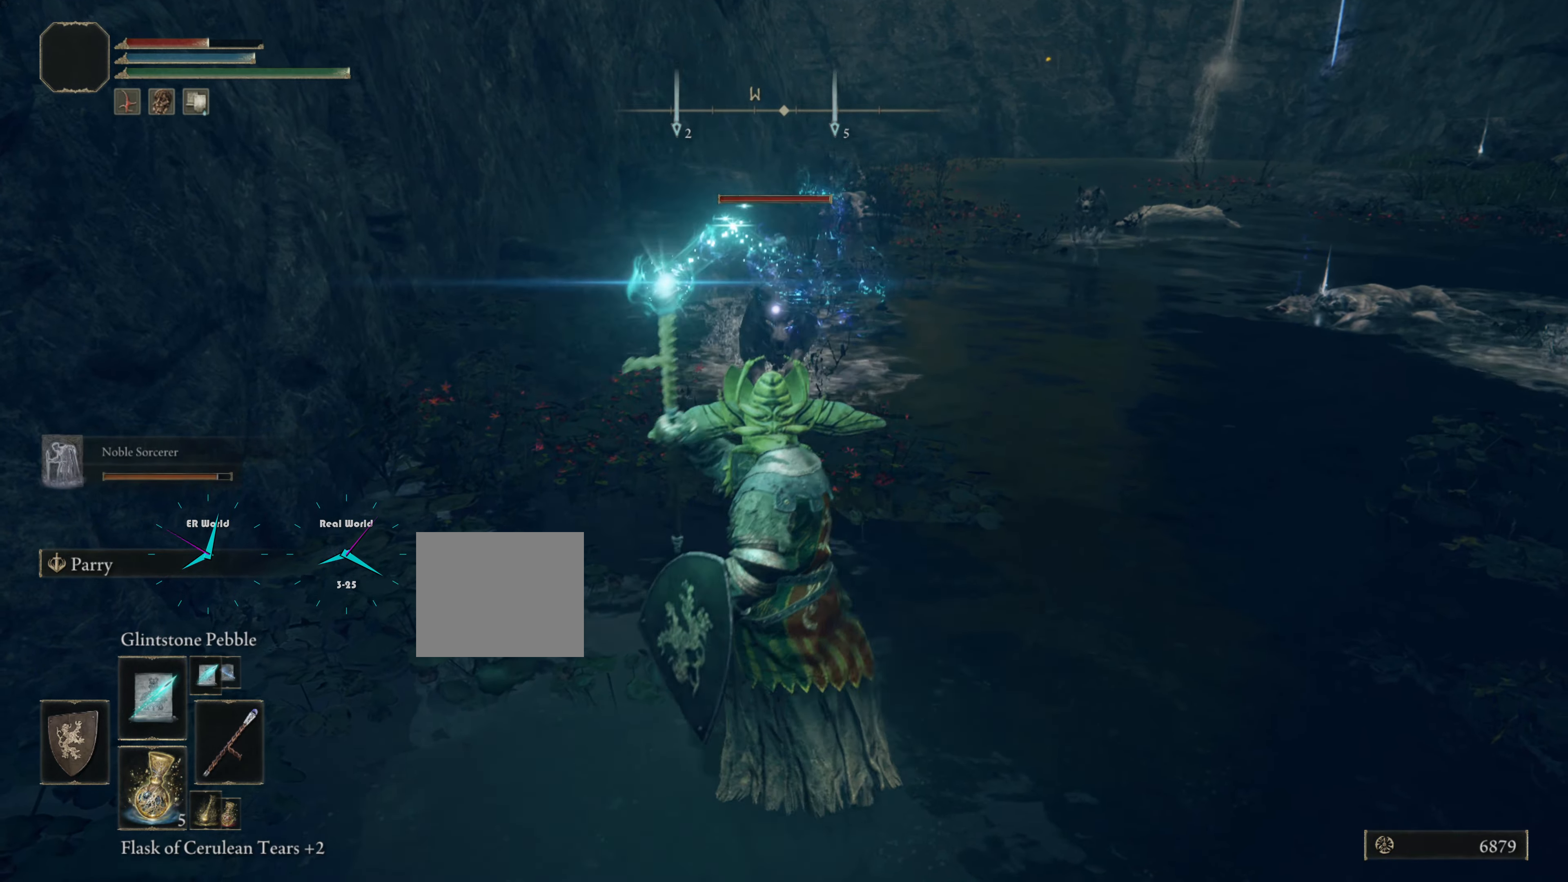
{"buttons": ["L1"], "left_stick": "down", "right_stick": "center", "events": []}
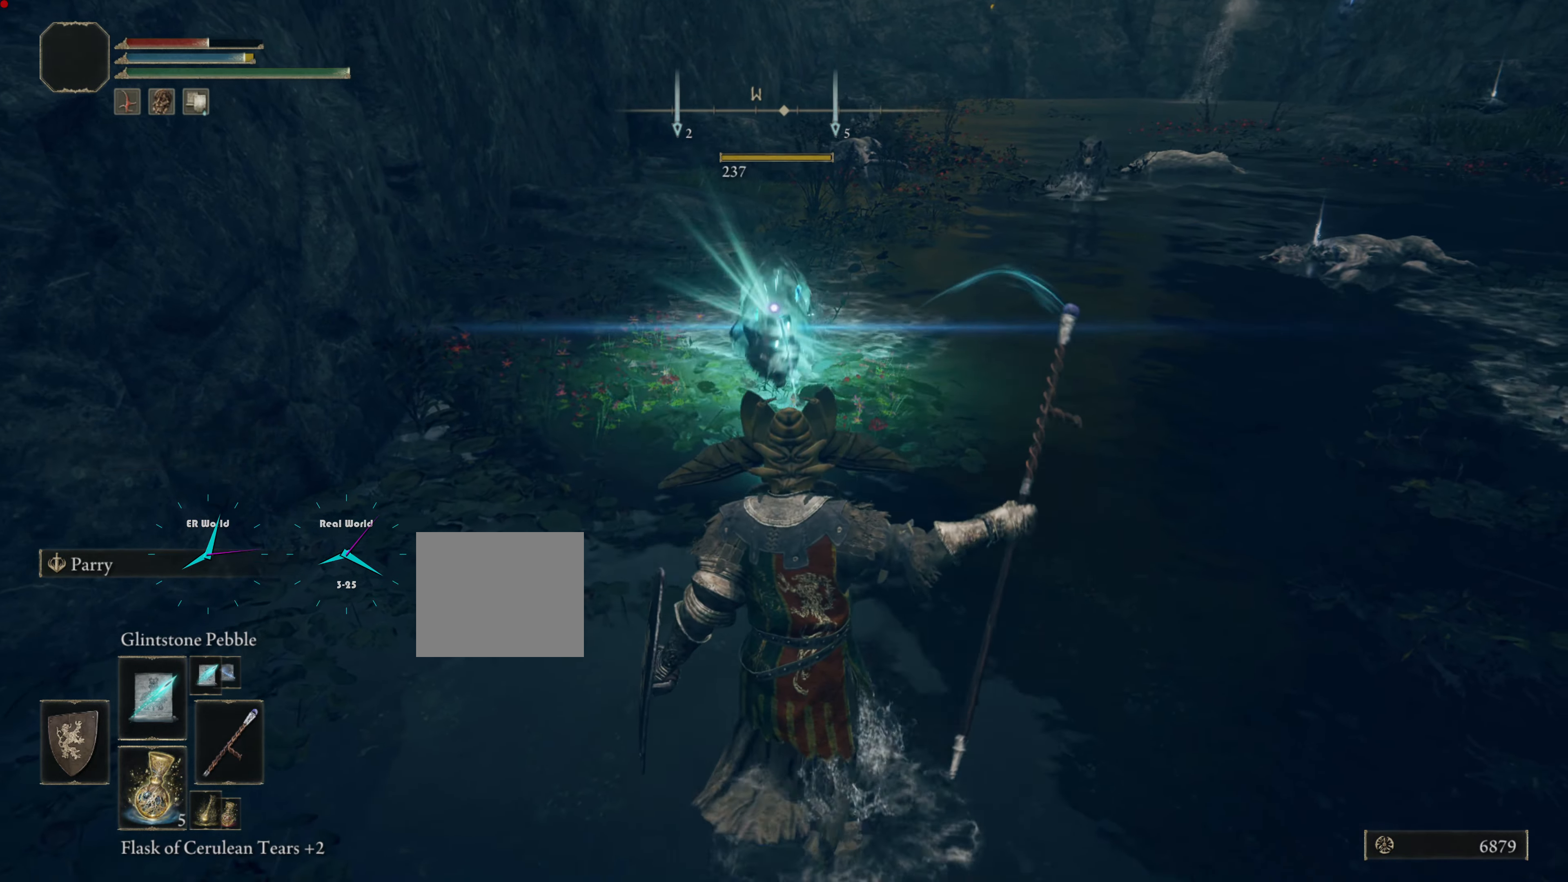
{"buttons": ["L1"], "left_stick": "down", "right_stick": "center", "events": []}
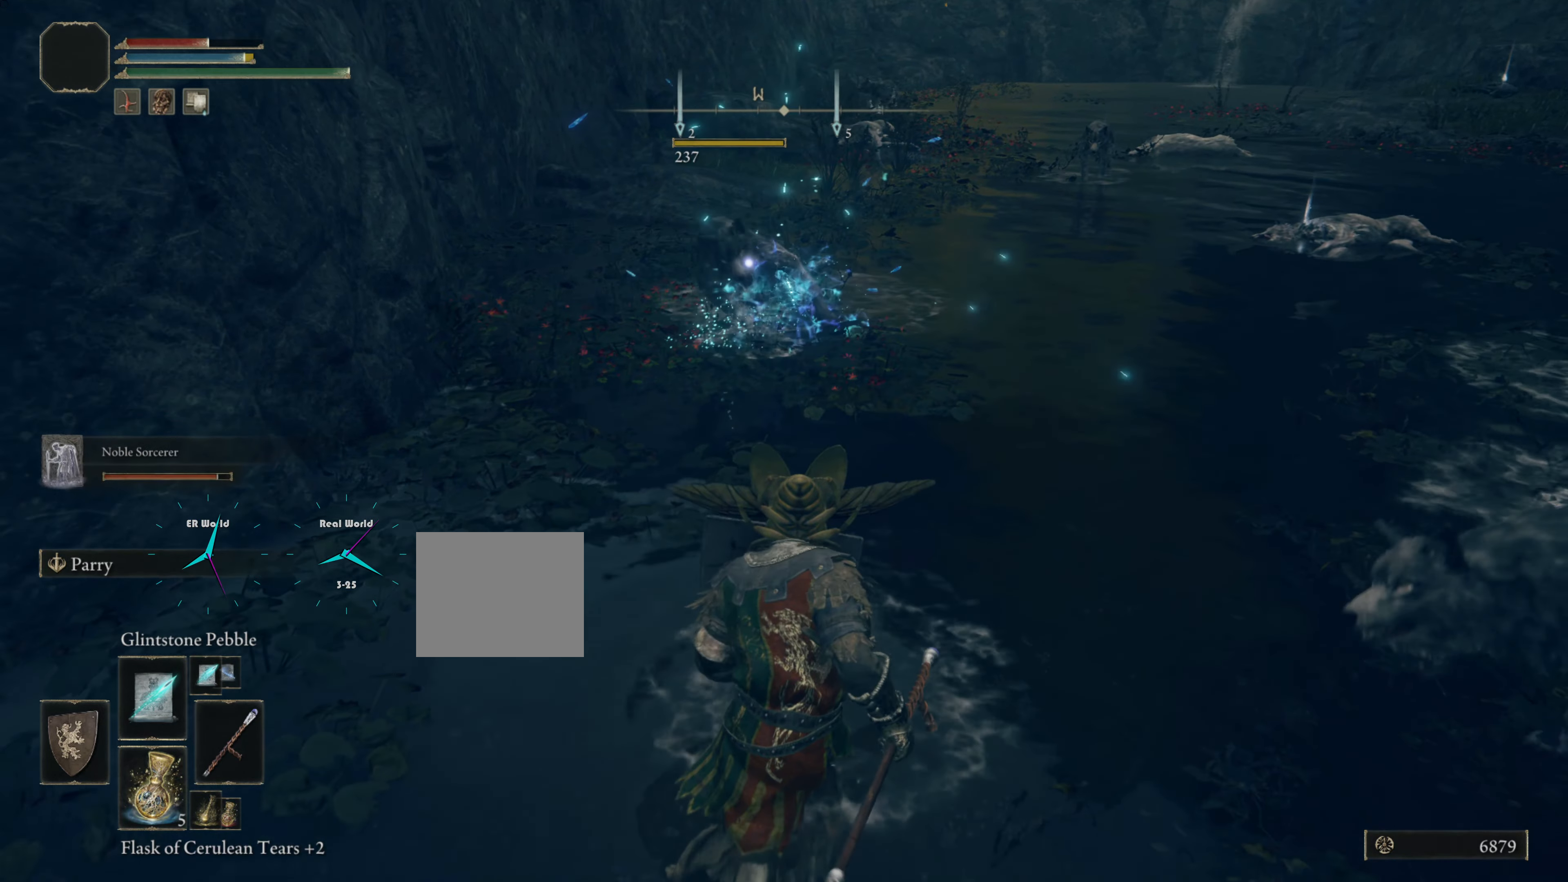
{"buttons": ["L1"], "left_stick": "down", "right_stick": "center", "events": []}
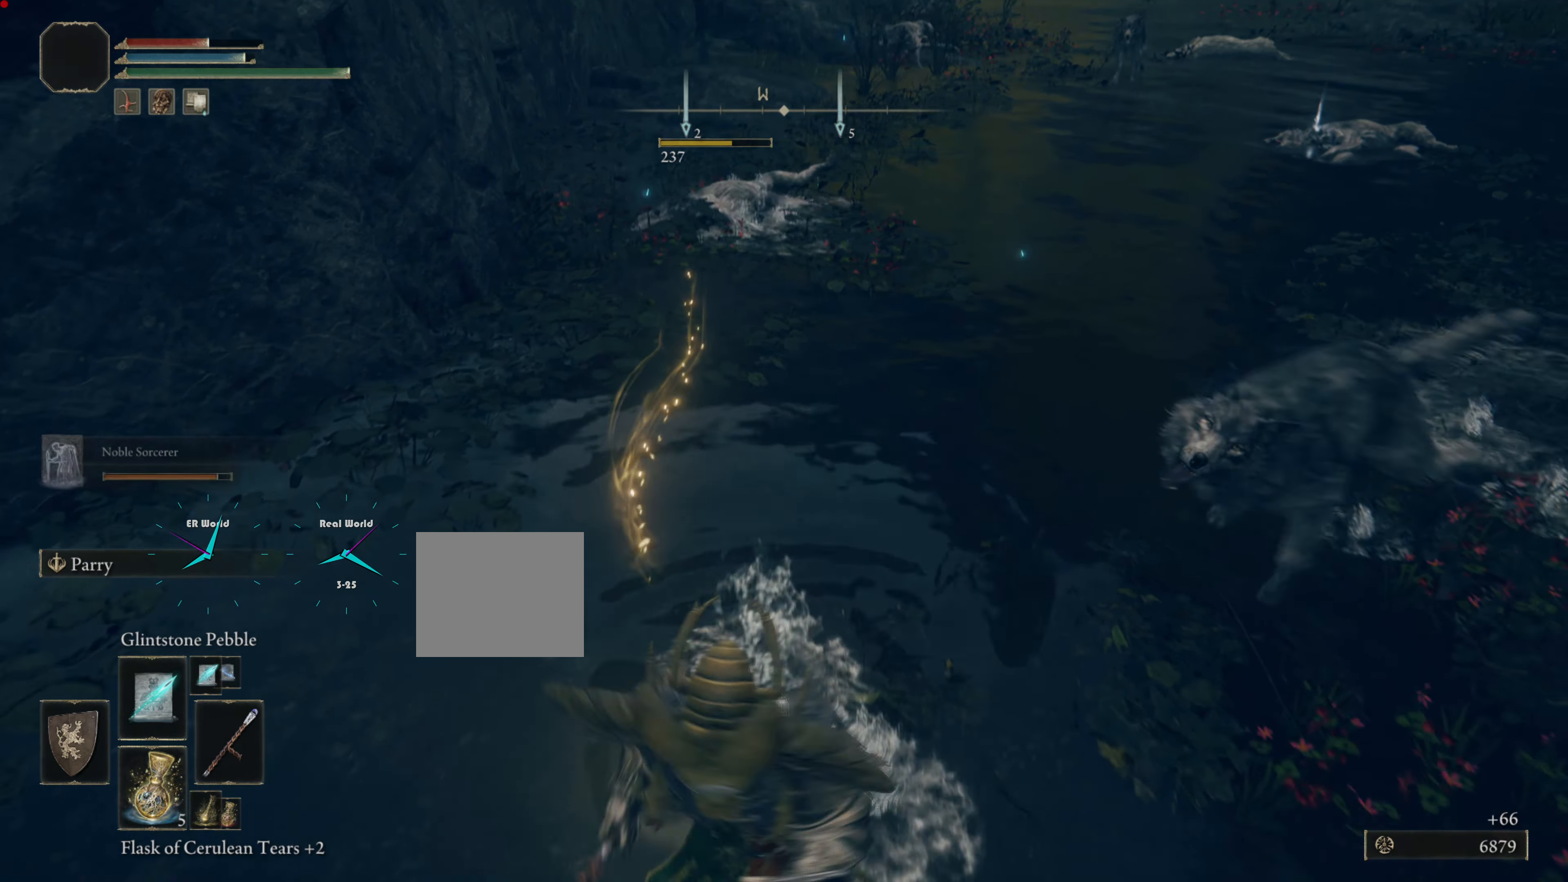
{"buttons": ["L1"], "left_stick": "down", "right_stick": "center", "events": []}
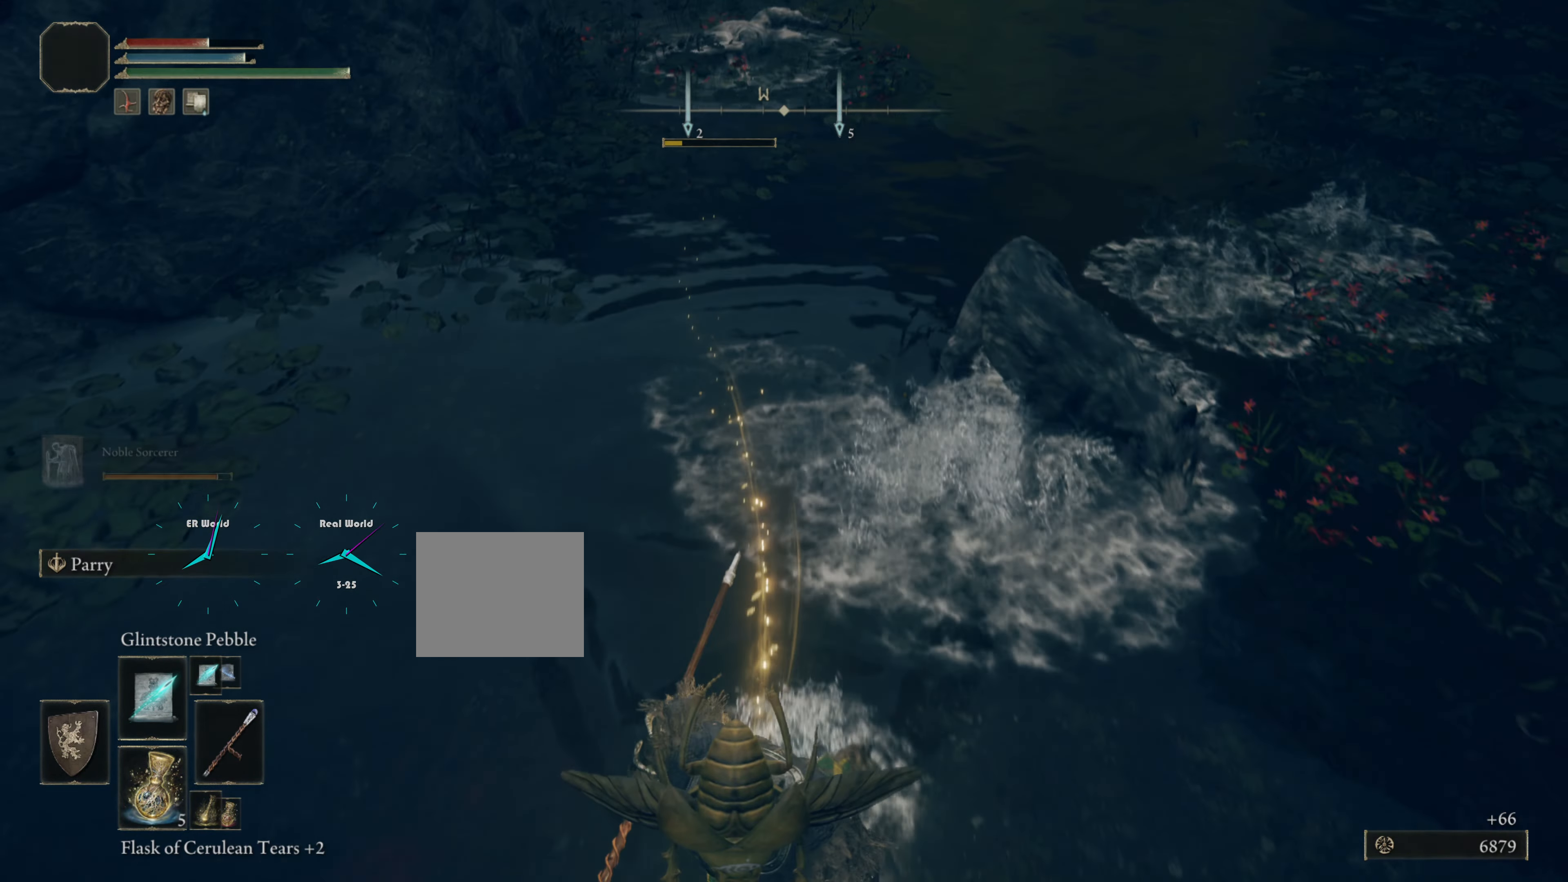
{"buttons": ["L1"], "left_stick": "down", "right_stick": "center", "events": [[134, "R3", "down"], [317, "R3", "up"]]}
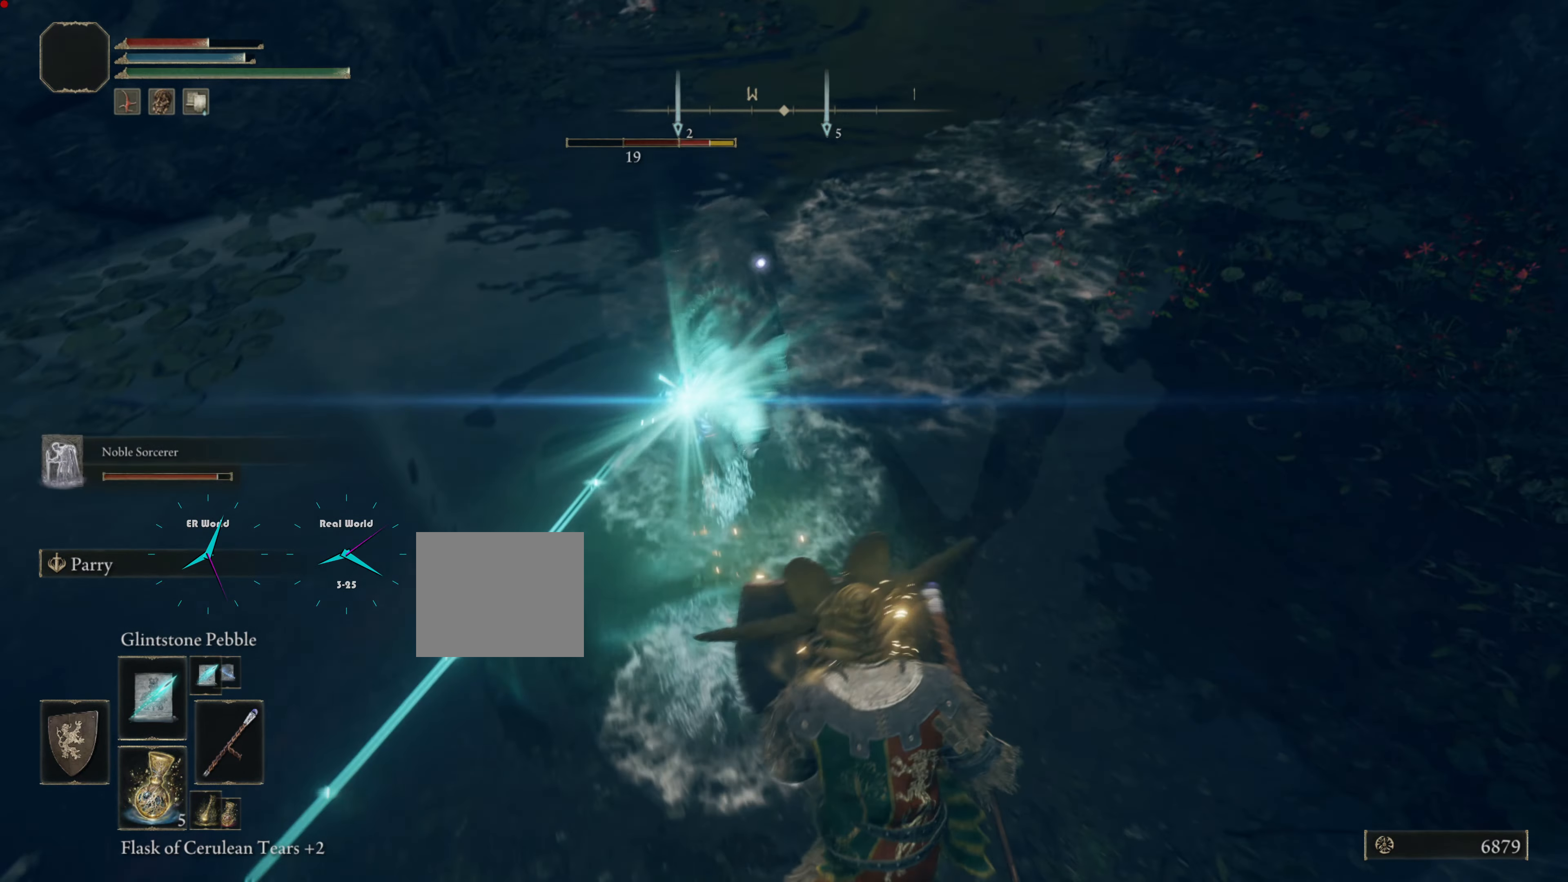
{"buttons": ["L1"], "left_stick": "down", "right_stick": "center", "events": []}
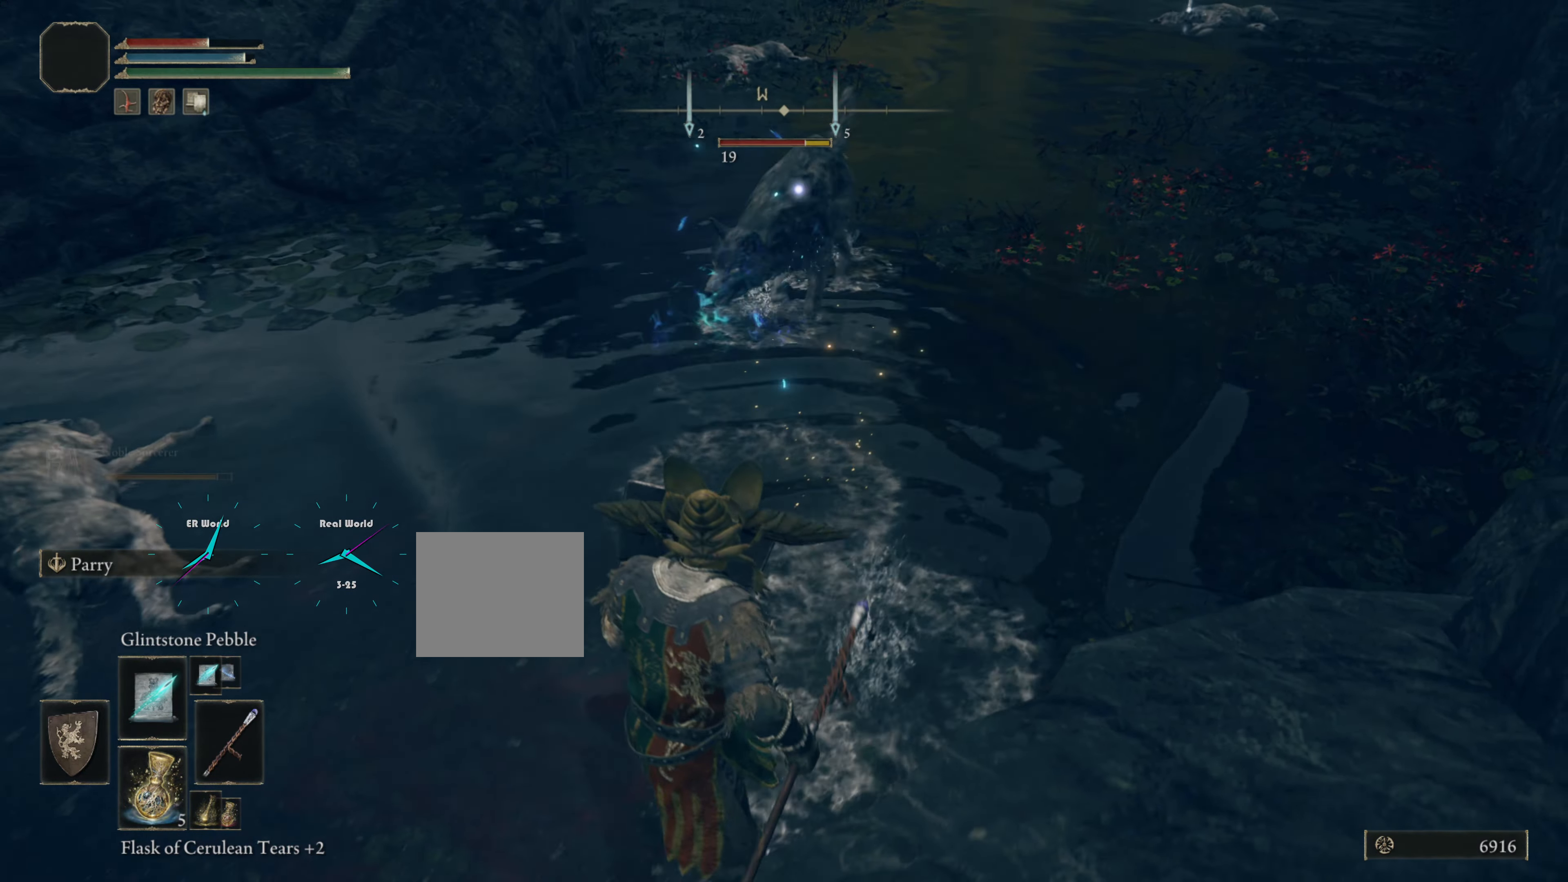
{"buttons": ["L1"], "left_stick": "down-left", "right_stick": "center", "events": [[33, "left_stick", "down-left"]]}
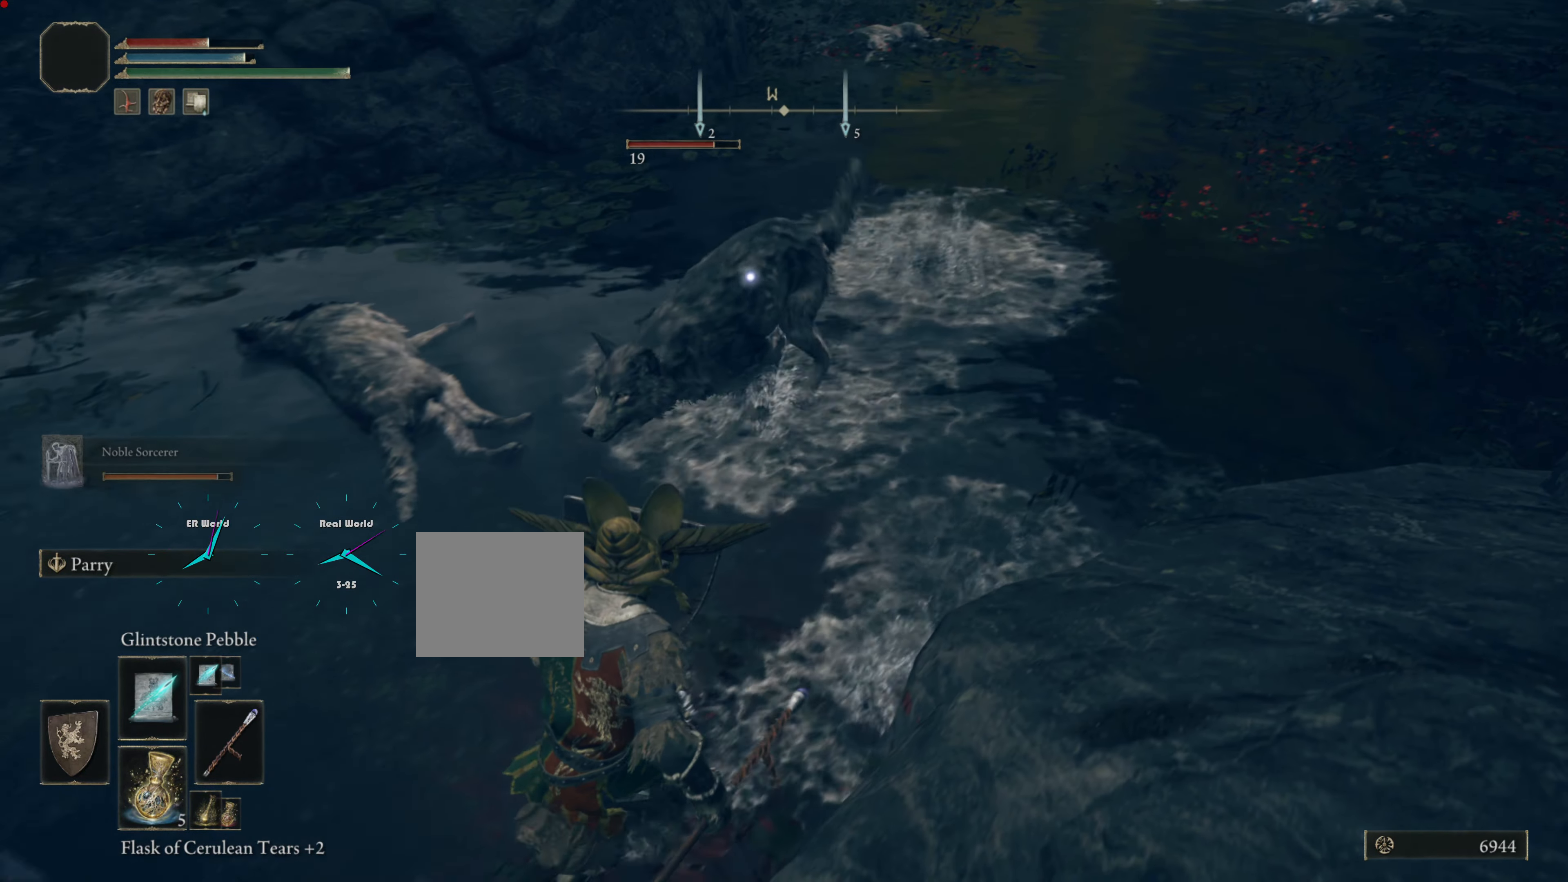
{"buttons": ["L1"], "left_stick": "down-left", "right_stick": "center", "events": []}
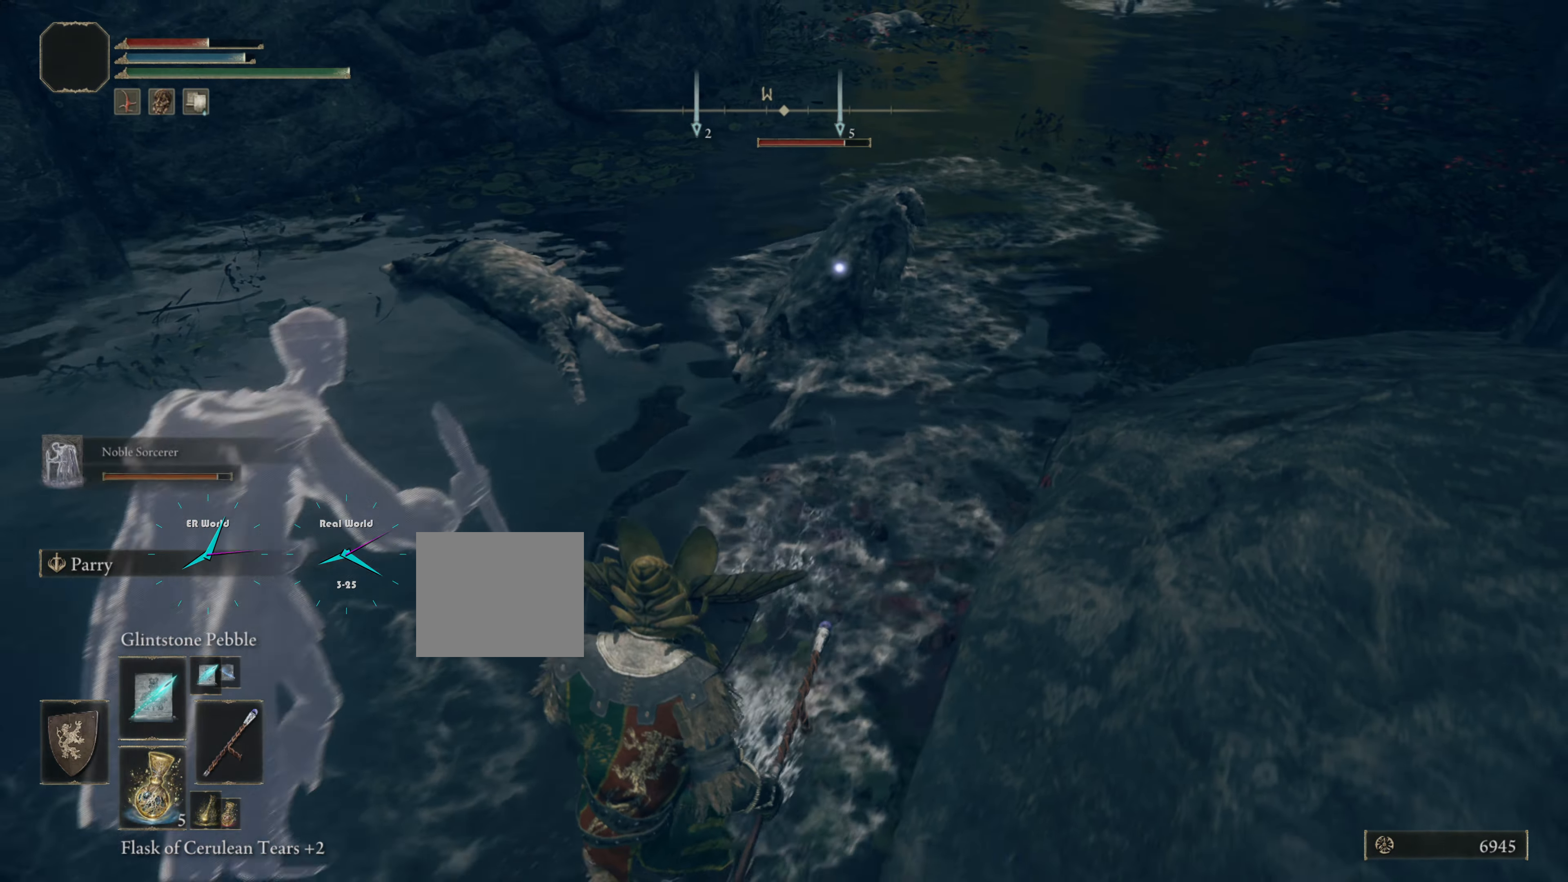
{"buttons": ["L1"], "left_stick": "down-left", "right_stick": "center", "events": []}
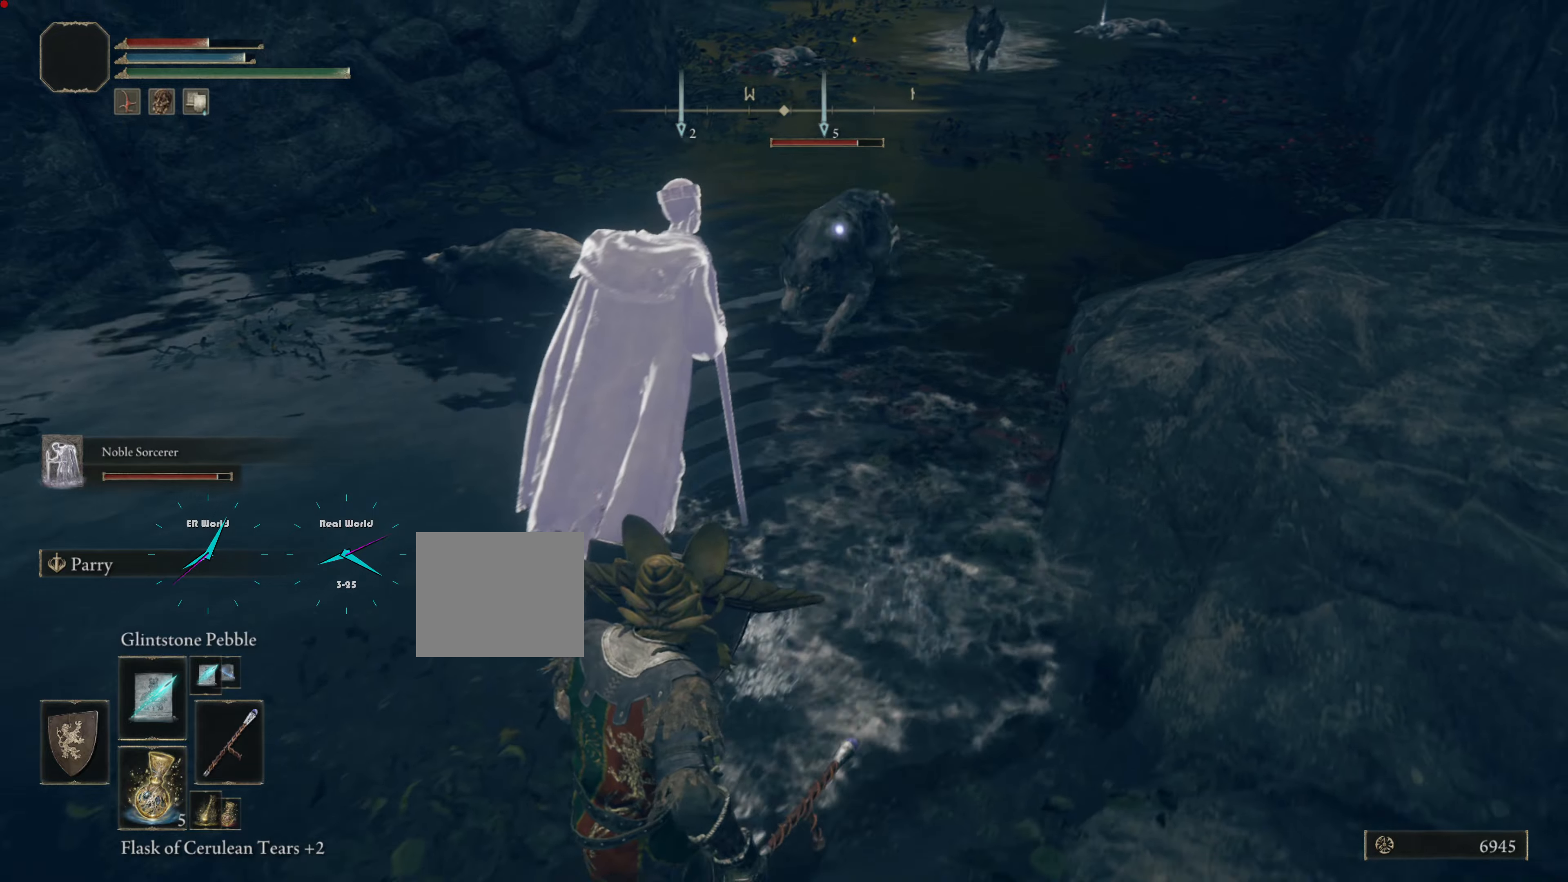
{"buttons": ["L1"], "left_stick": "down-left", "right_stick": "center", "events": [[250, "R1", "down"], [400, "R1", "up"]]}
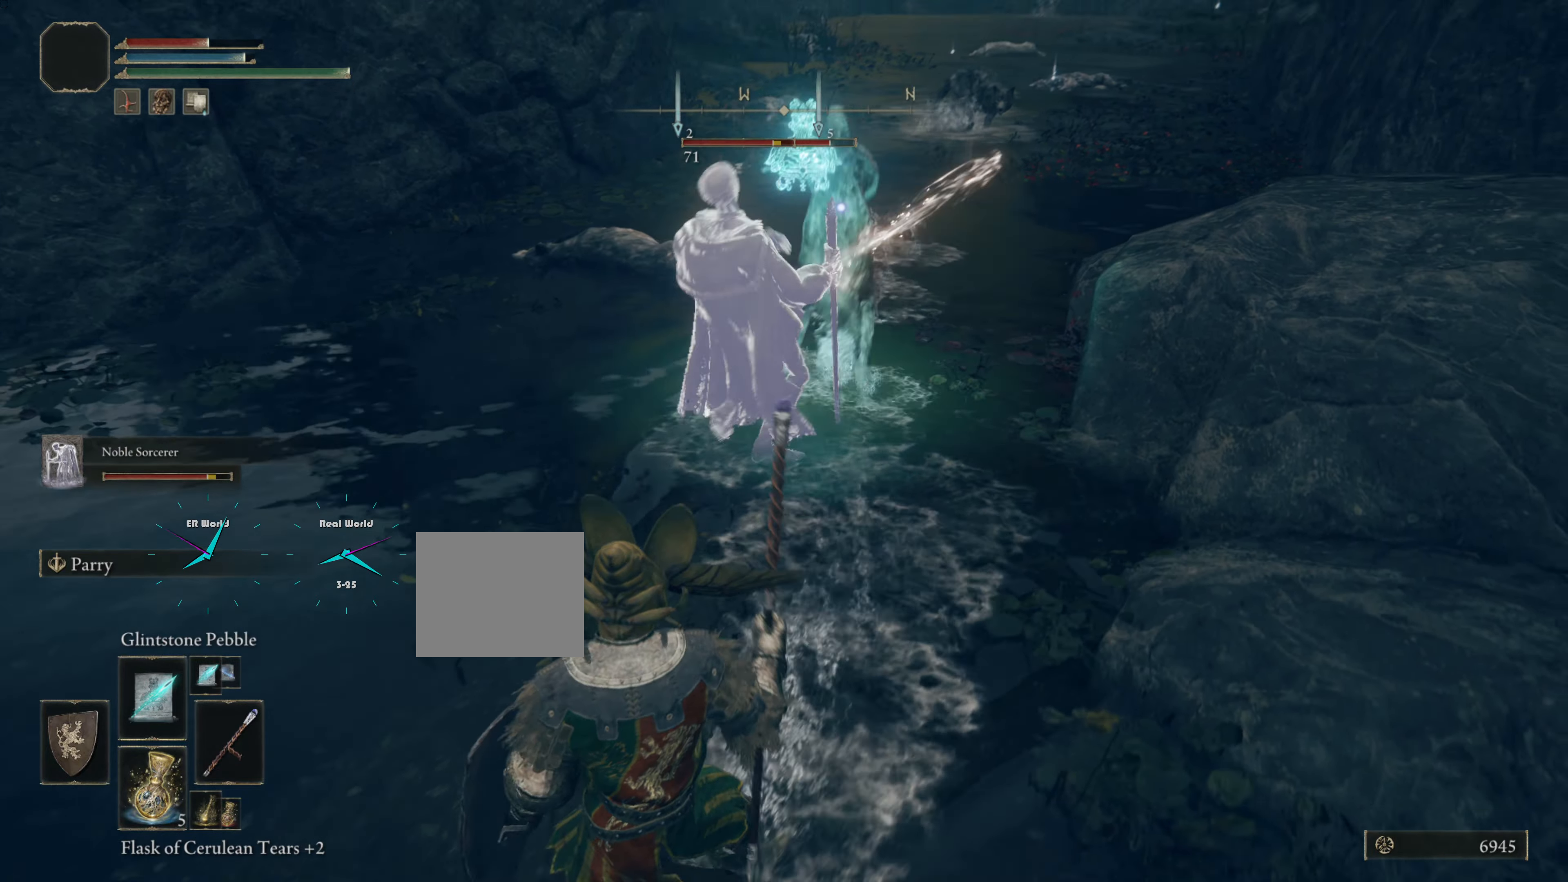
{"buttons": ["L1"], "left_stick": "down-left", "right_stick": "center", "events": []}
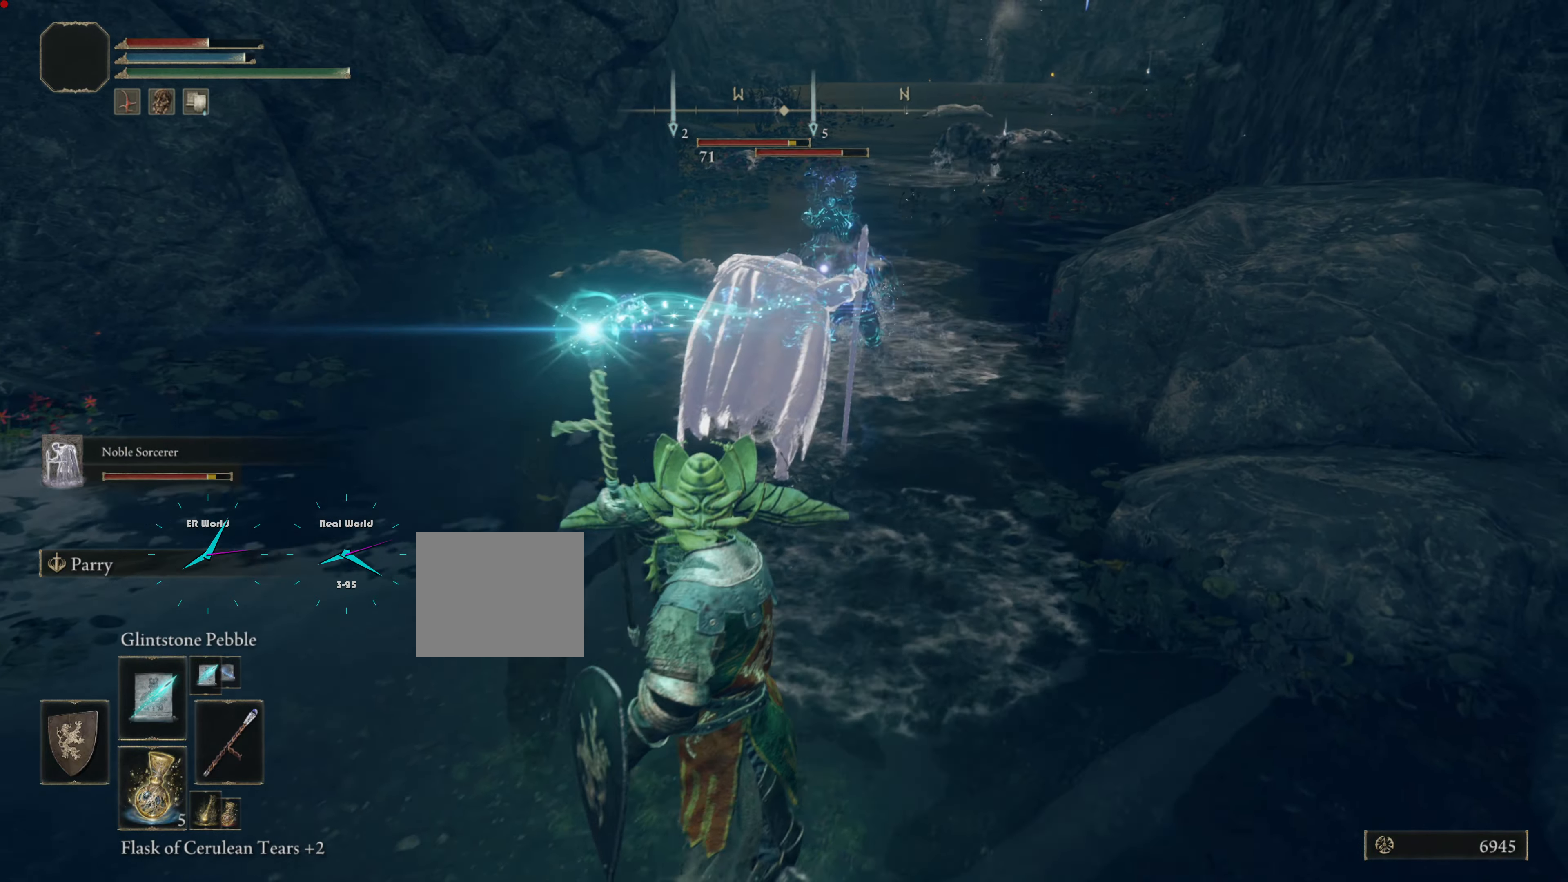
{"buttons": ["L1"], "left_stick": "up", "right_stick": "center", "events": [[467, "left_stick", "up"]]}
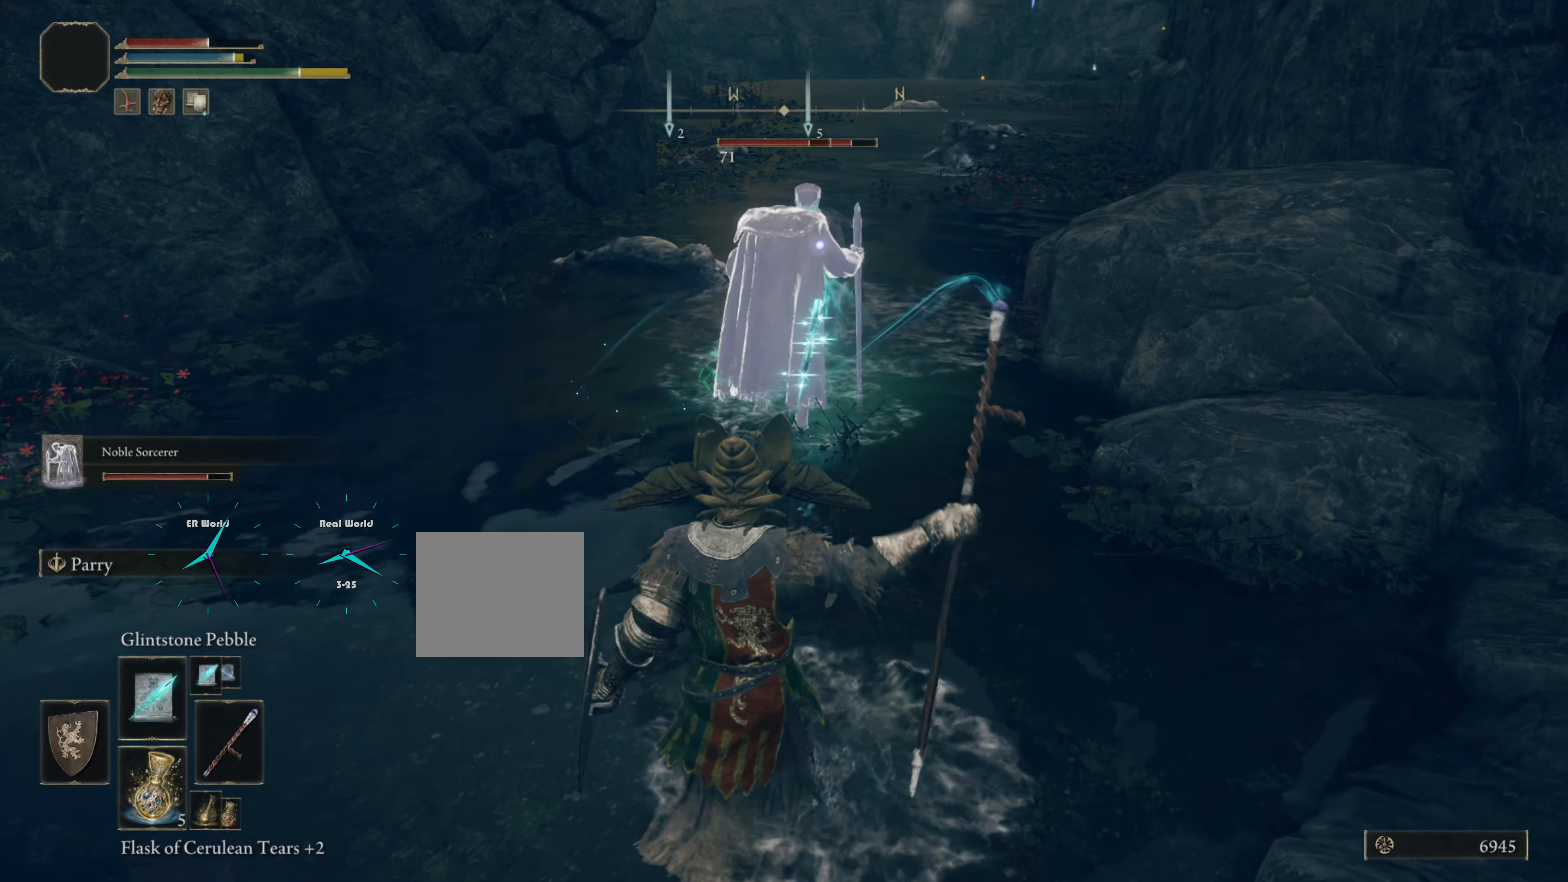
{"buttons": ["L1"], "left_stick": "up", "right_stick": "center", "events": []}
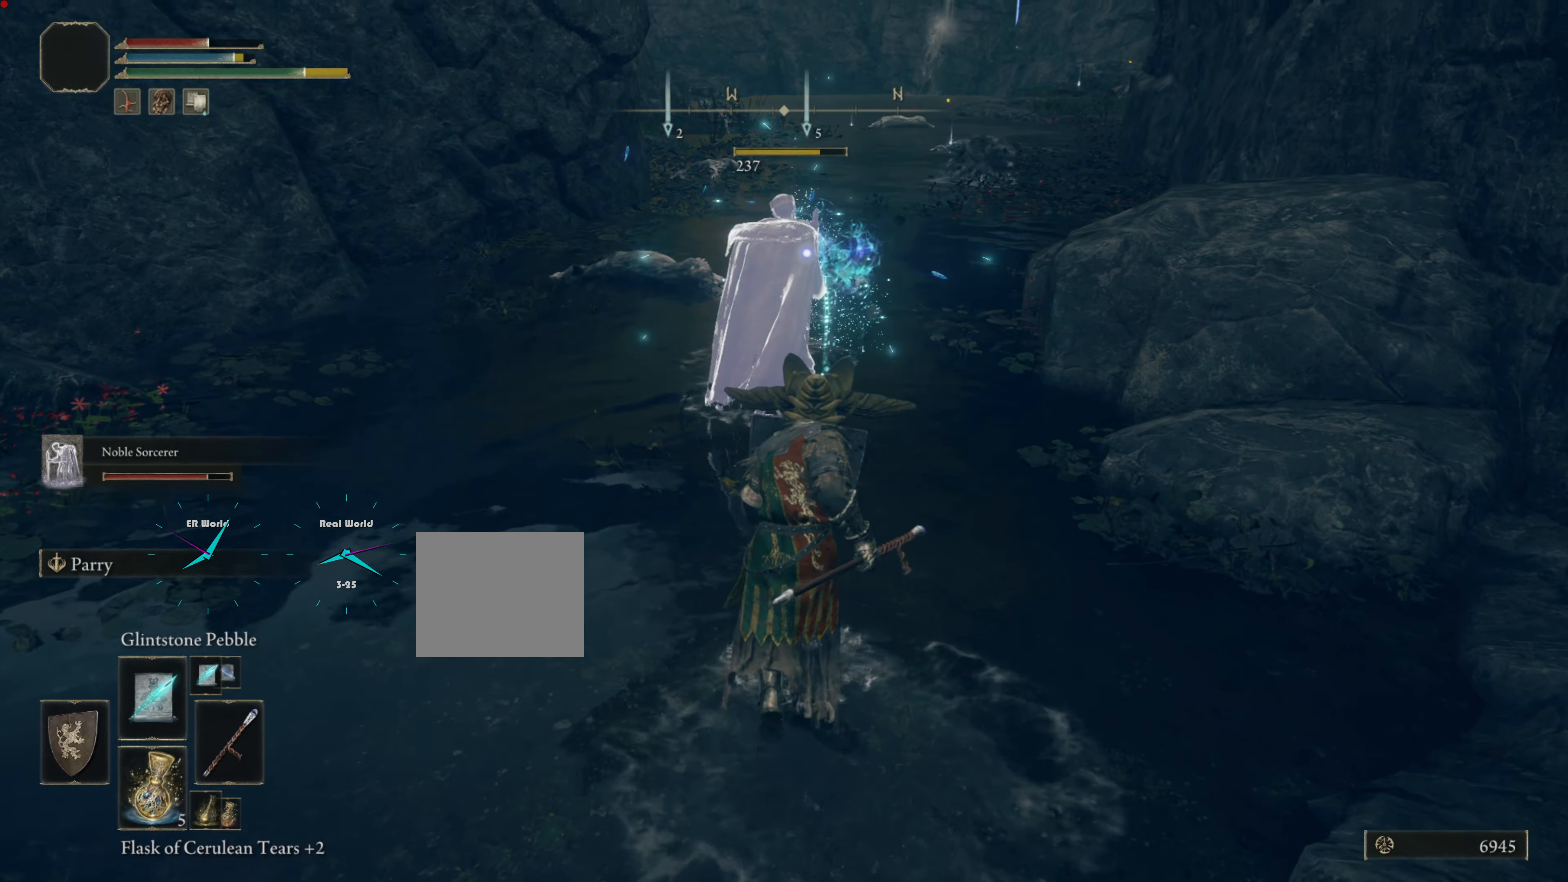
{"buttons": ["L1"], "left_stick": "up", "right_stick": "center", "events": []}
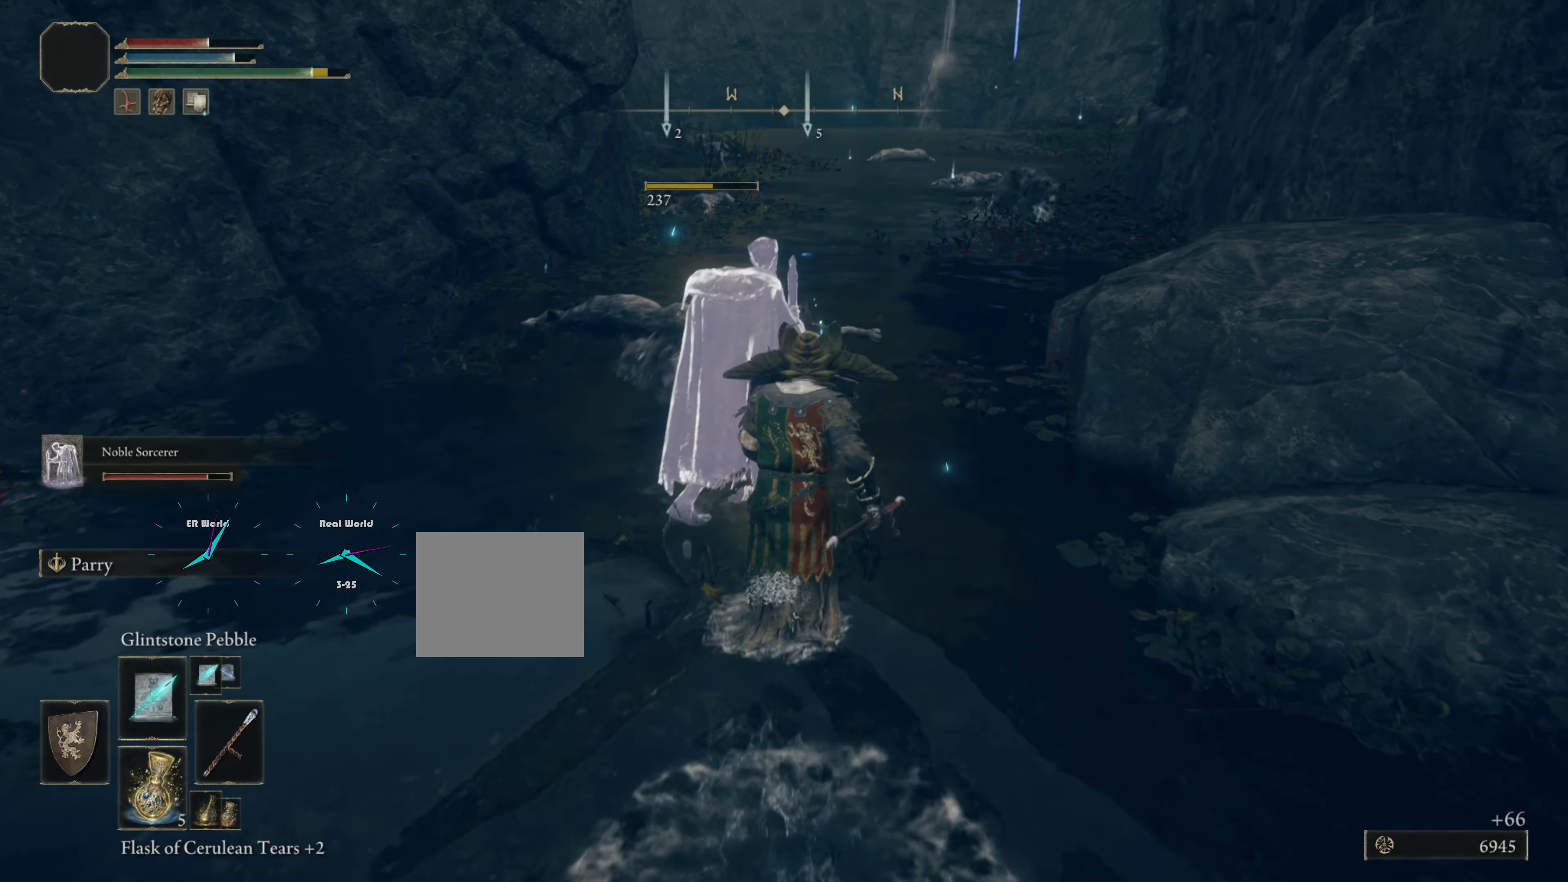
{"buttons": ["L1"], "left_stick": "up", "right_stick": "center", "events": []}
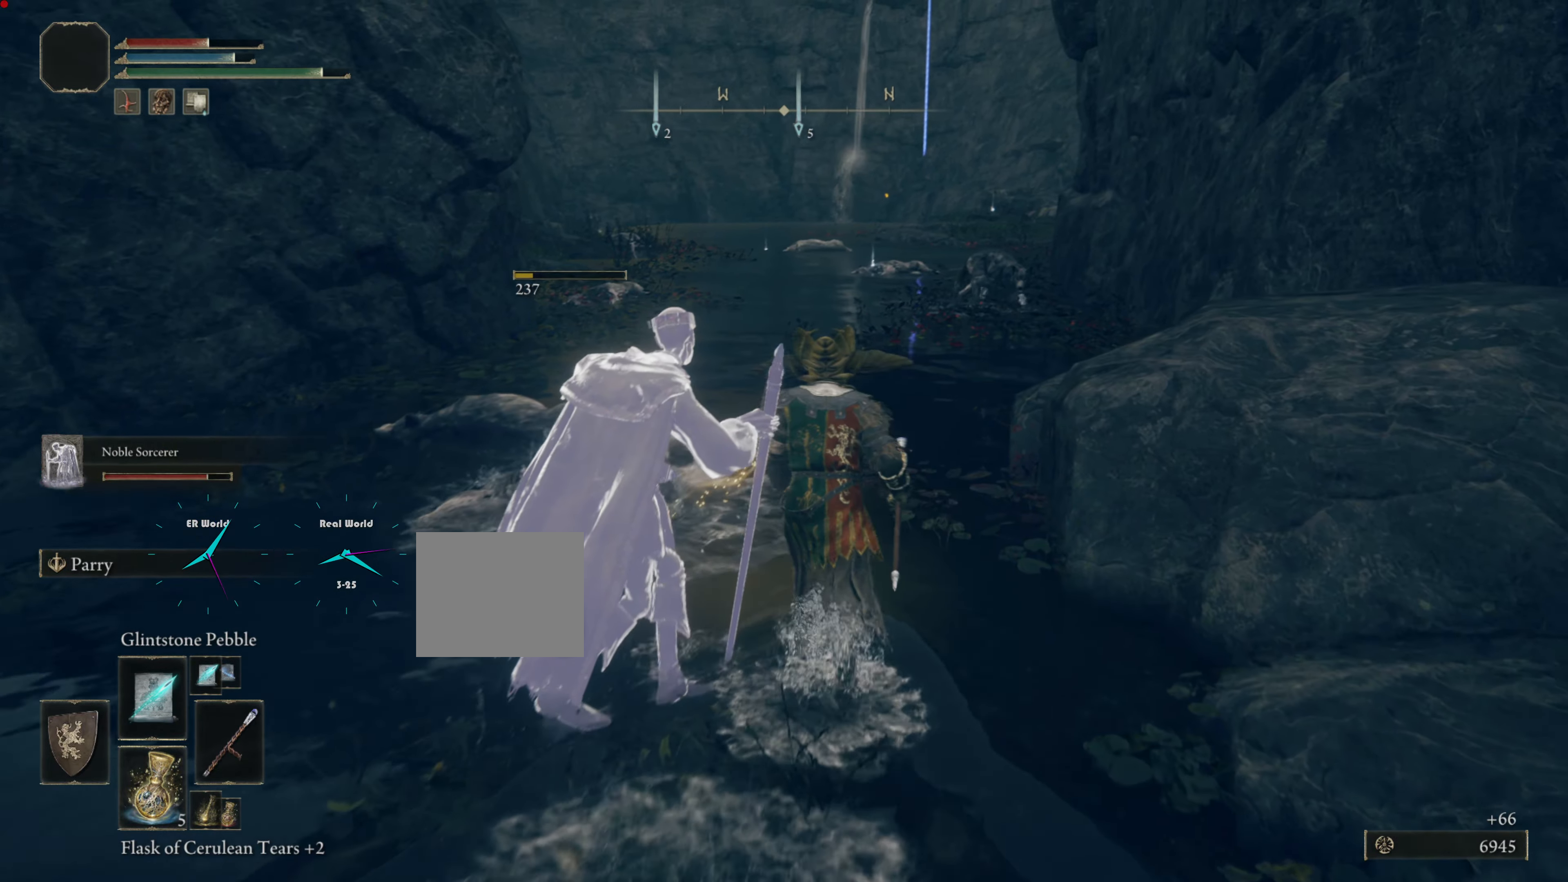
{"buttons": ["L1", "R3"], "left_stick": "center", "right_stick": "center", "events": [[250, "left_stick", "center"], [417, "R3", "down"]]}
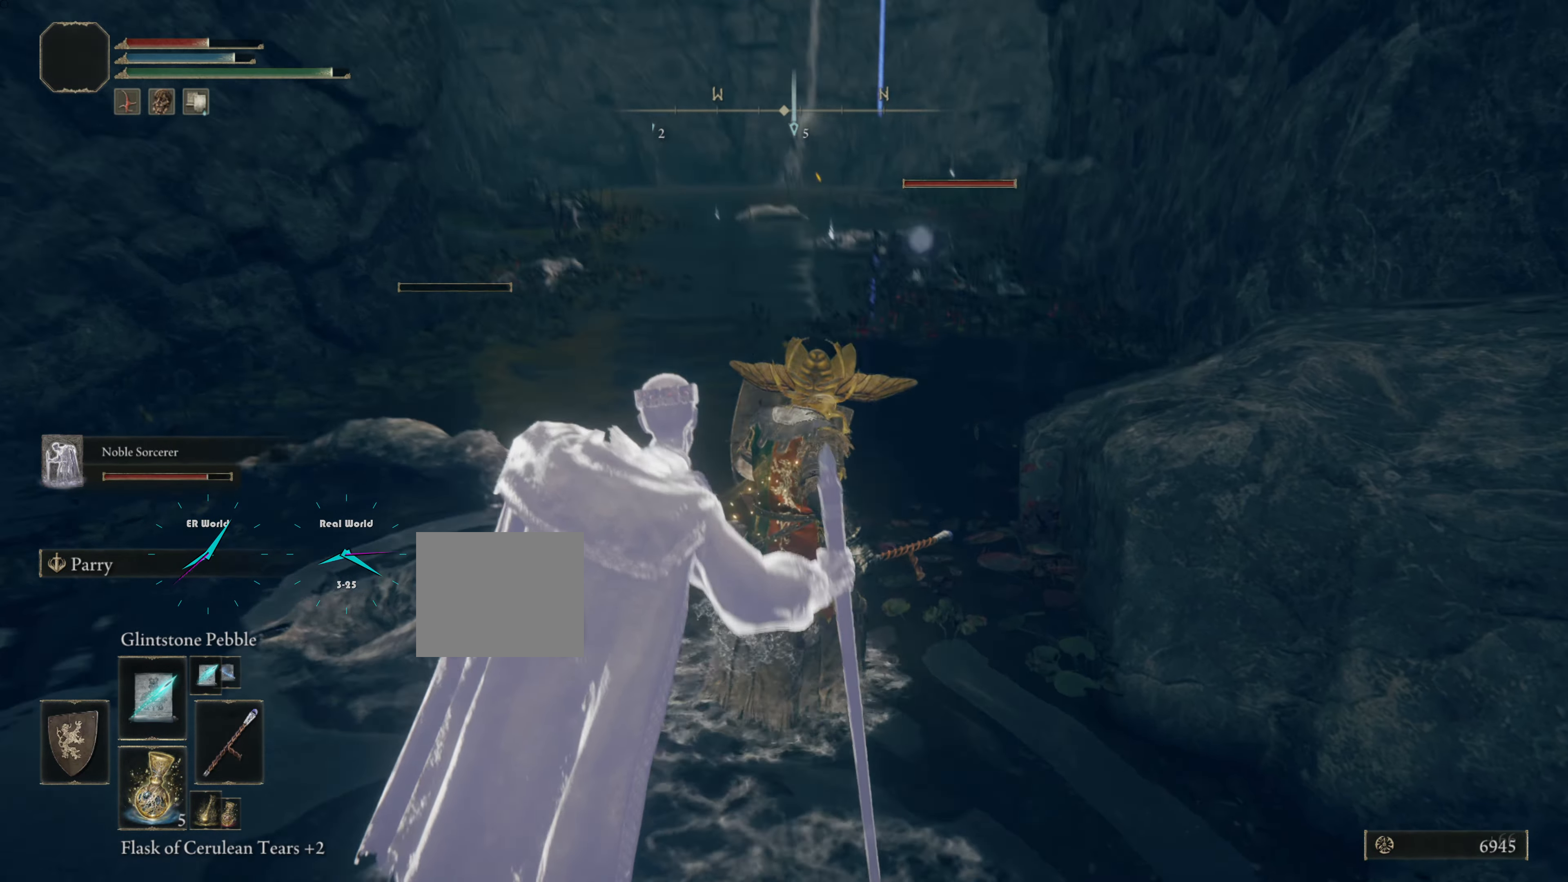
{"buttons": ["L1"], "left_stick": "center", "right_stick": "center", "events": [[67, "R3", "up"]]}
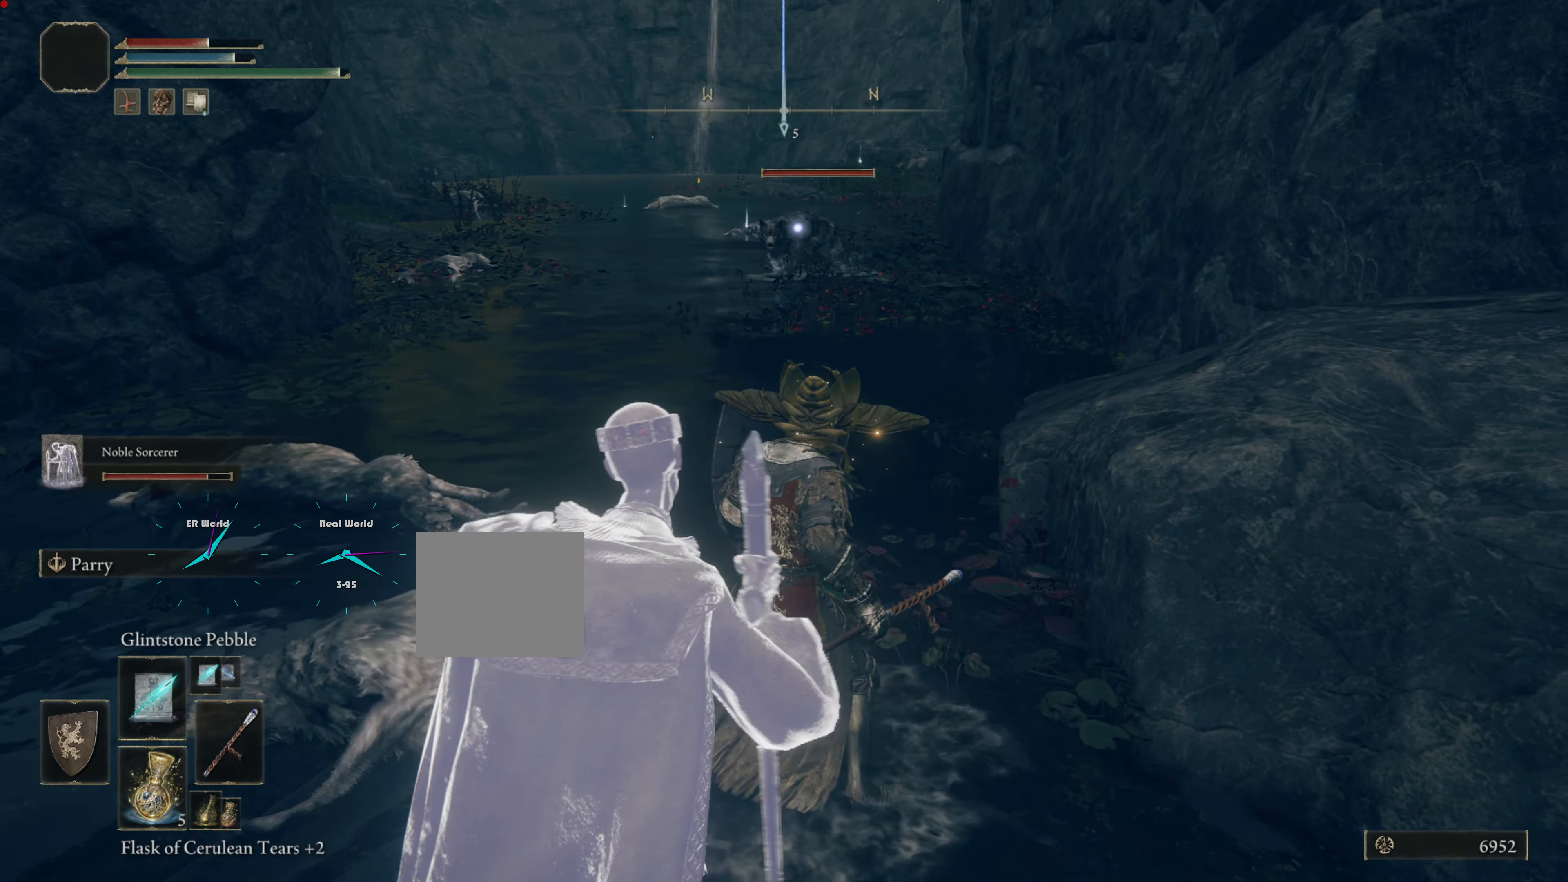
{"buttons": ["L1"], "left_stick": "up", "right_stick": "center", "events": [[17, "left_stick", "up"], [117, "R1", "down"], [217, "R1", "up"], [367, "L2", "down"], [417, "L2", "up"]]}
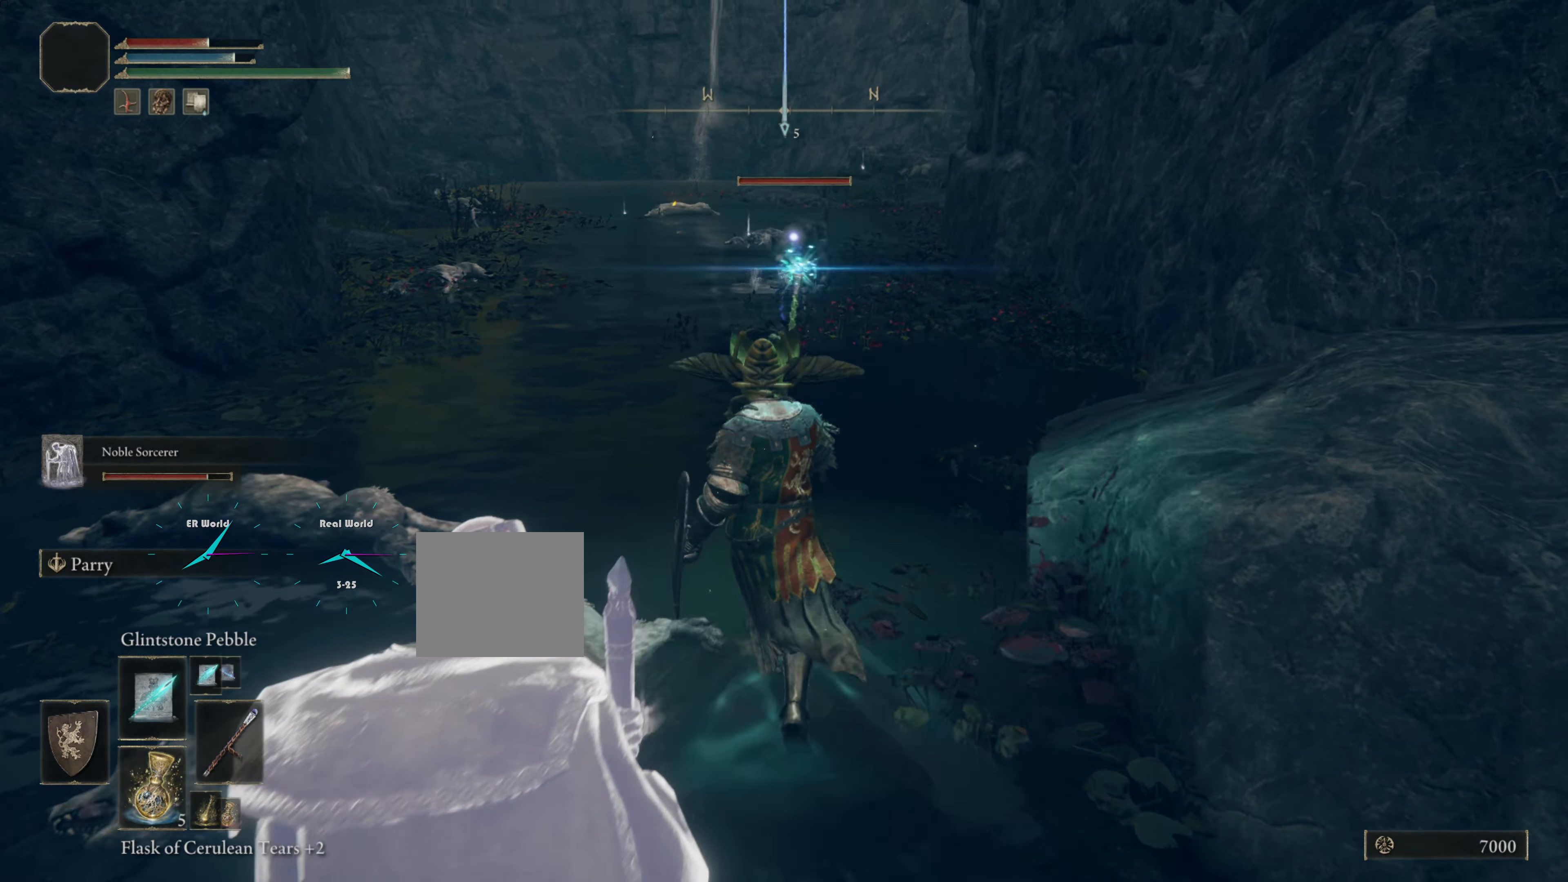
{"buttons": ["L1"], "left_stick": "up", "right_stick": "center", "events": []}
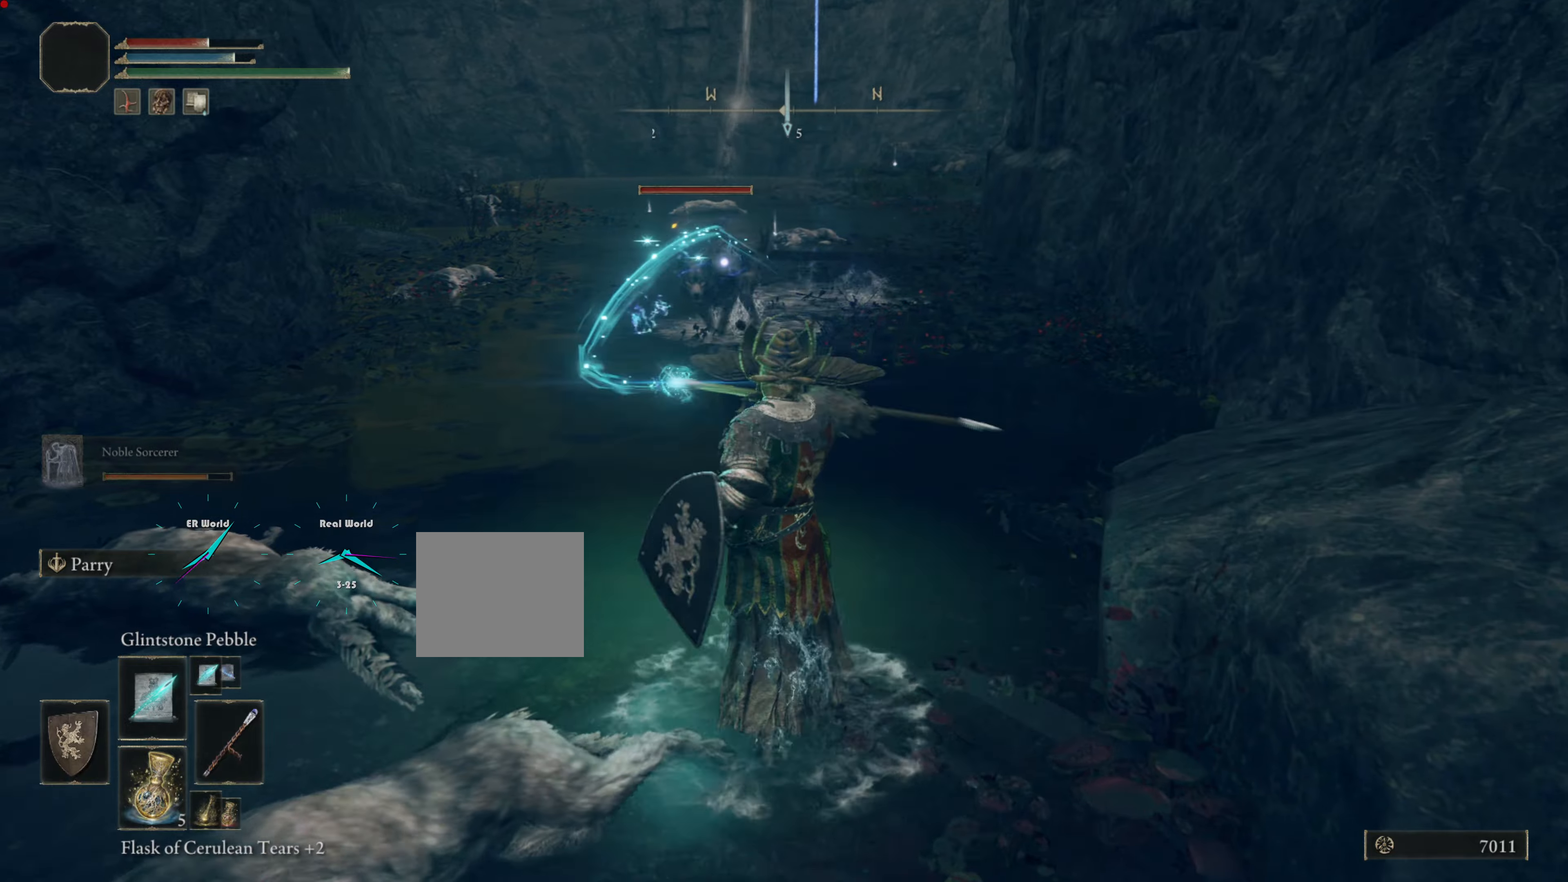
{"buttons": ["L1"], "left_stick": "up", "right_stick": "center", "events": []}
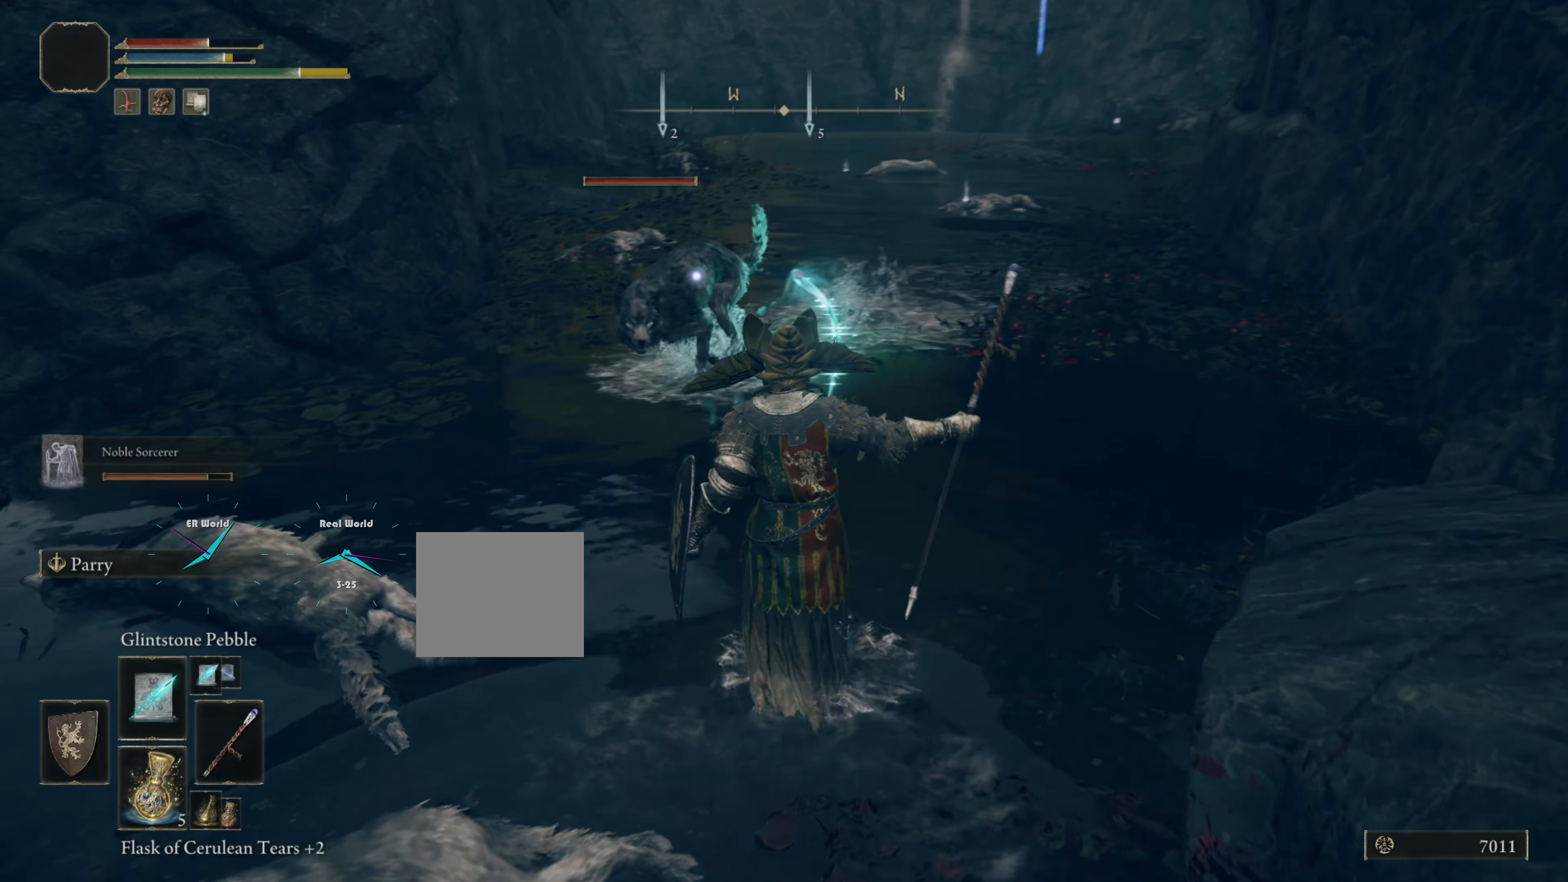
{"buttons": ["L1"], "left_stick": "down", "right_stick": "center", "events": [[367, "left_stick", "down"]]}